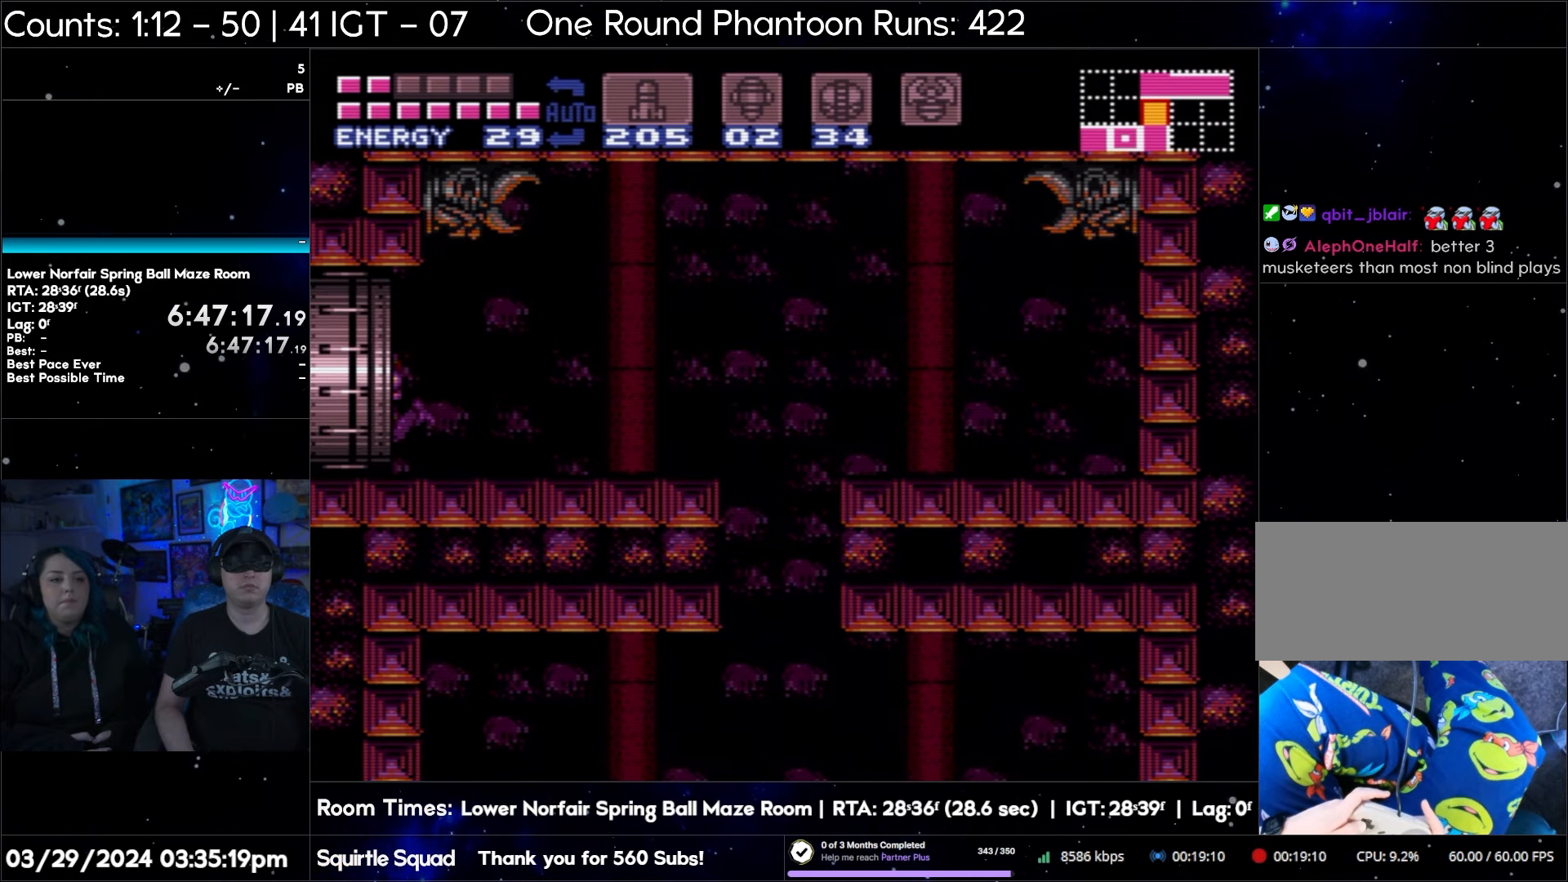
Gameplay with a controller (Nintendo layout); each line is a JSON object with the inputs held at the frame after it. "events" lists button and stick changes between this image and that frame as [ms after this image, input, new state], when the widget could be followed in between. Not read: L3 R3.
{"buttons": ["DPAD_LEFT"], "events": []}
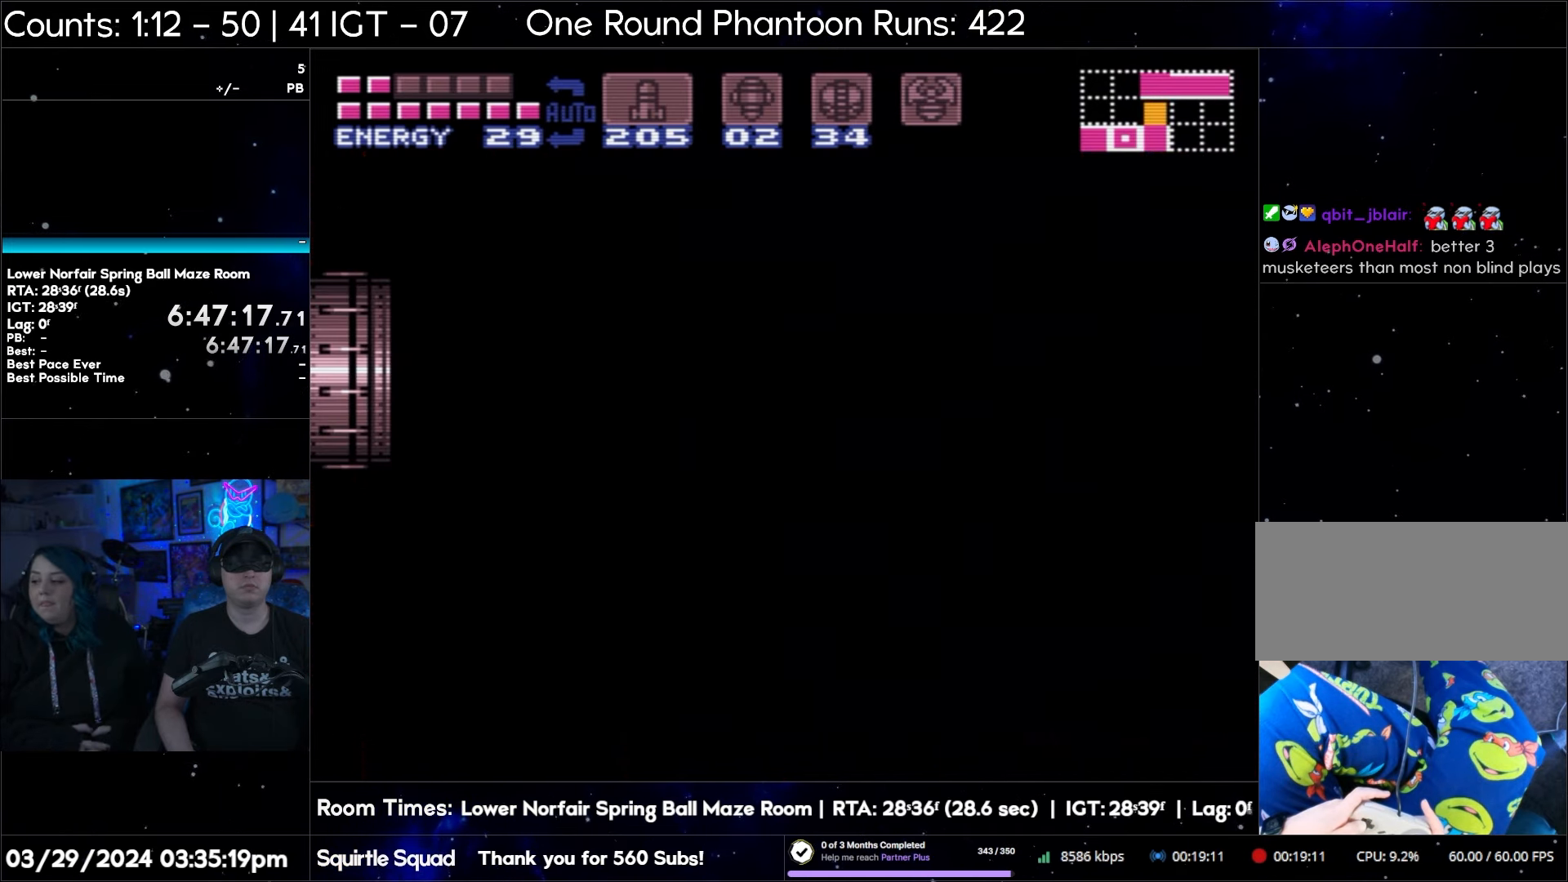
{"buttons": ["DPAD_LEFT"], "events": []}
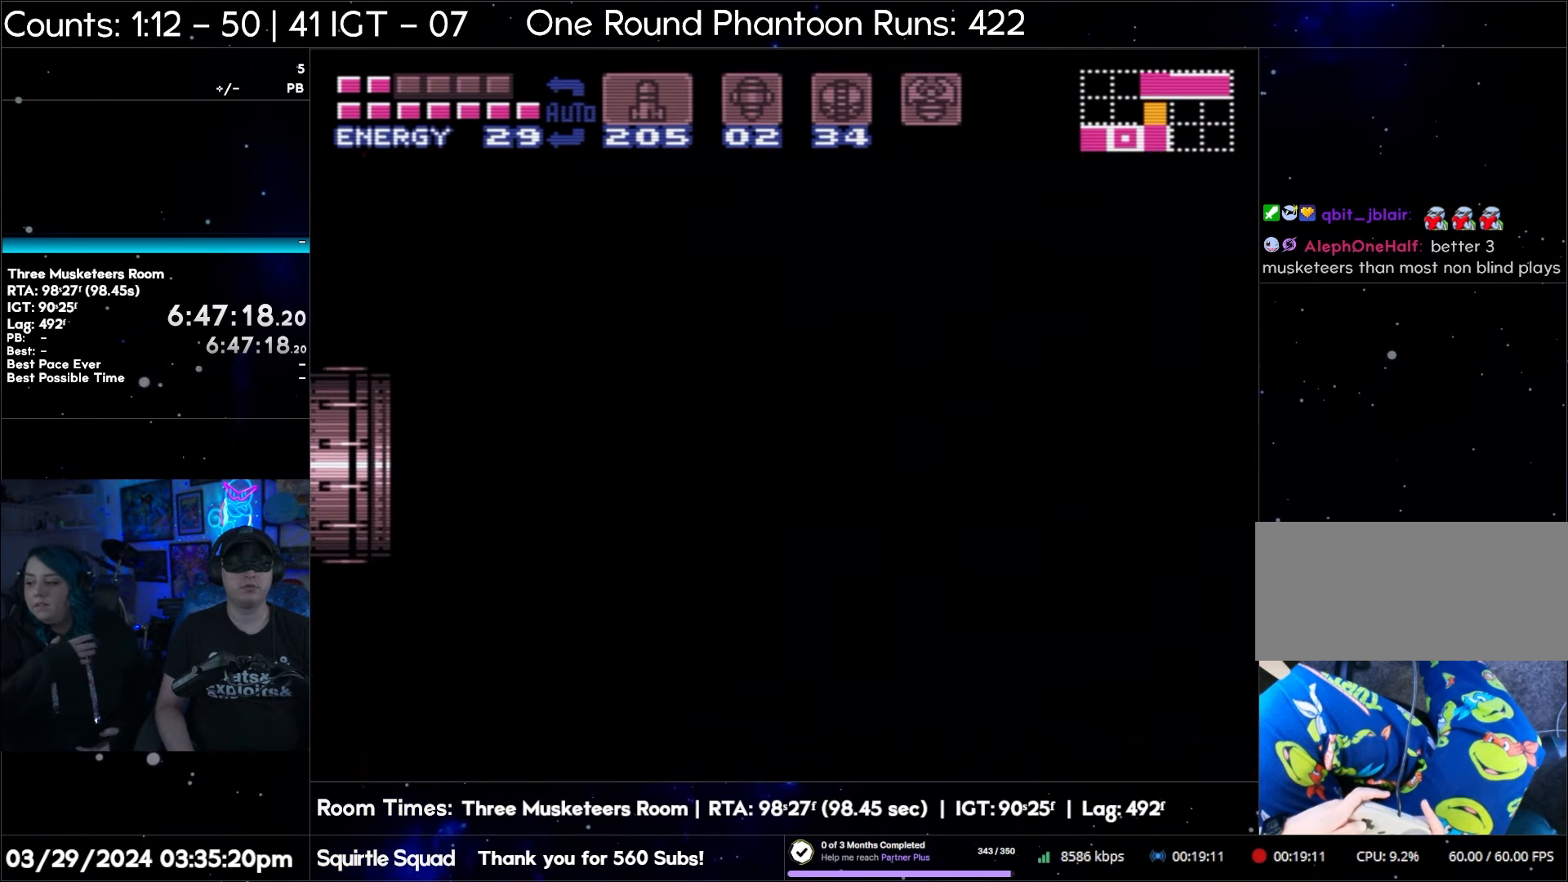
{"buttons": [], "events": [[200, "DPAD_LEFT", "up"]]}
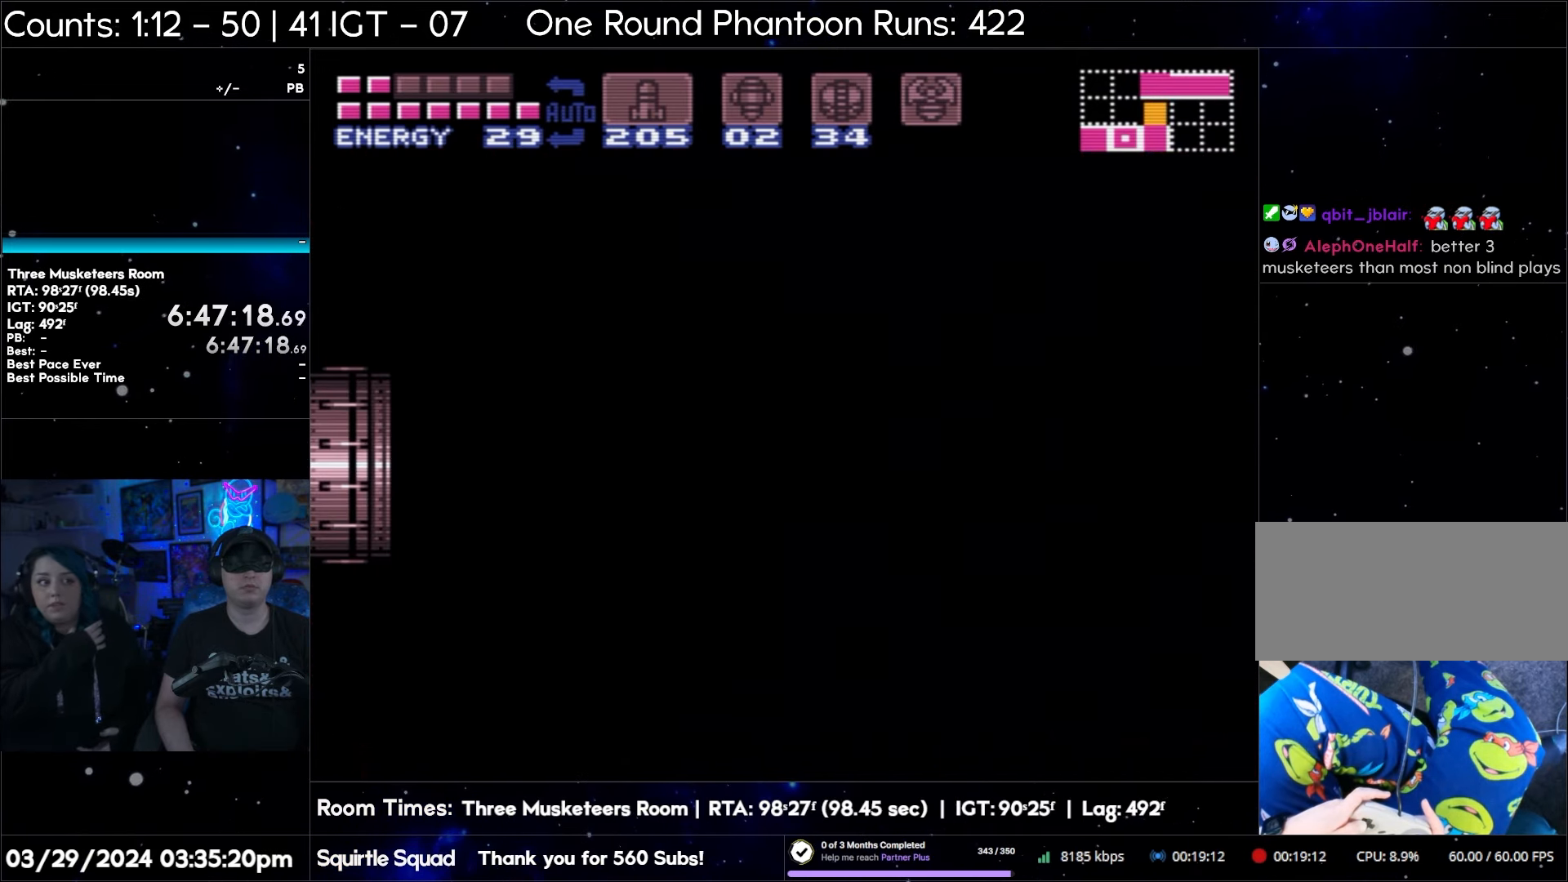
{"buttons": ["DPAD_LEFT"], "events": [[17, "DPAD_LEFT", "down"]]}
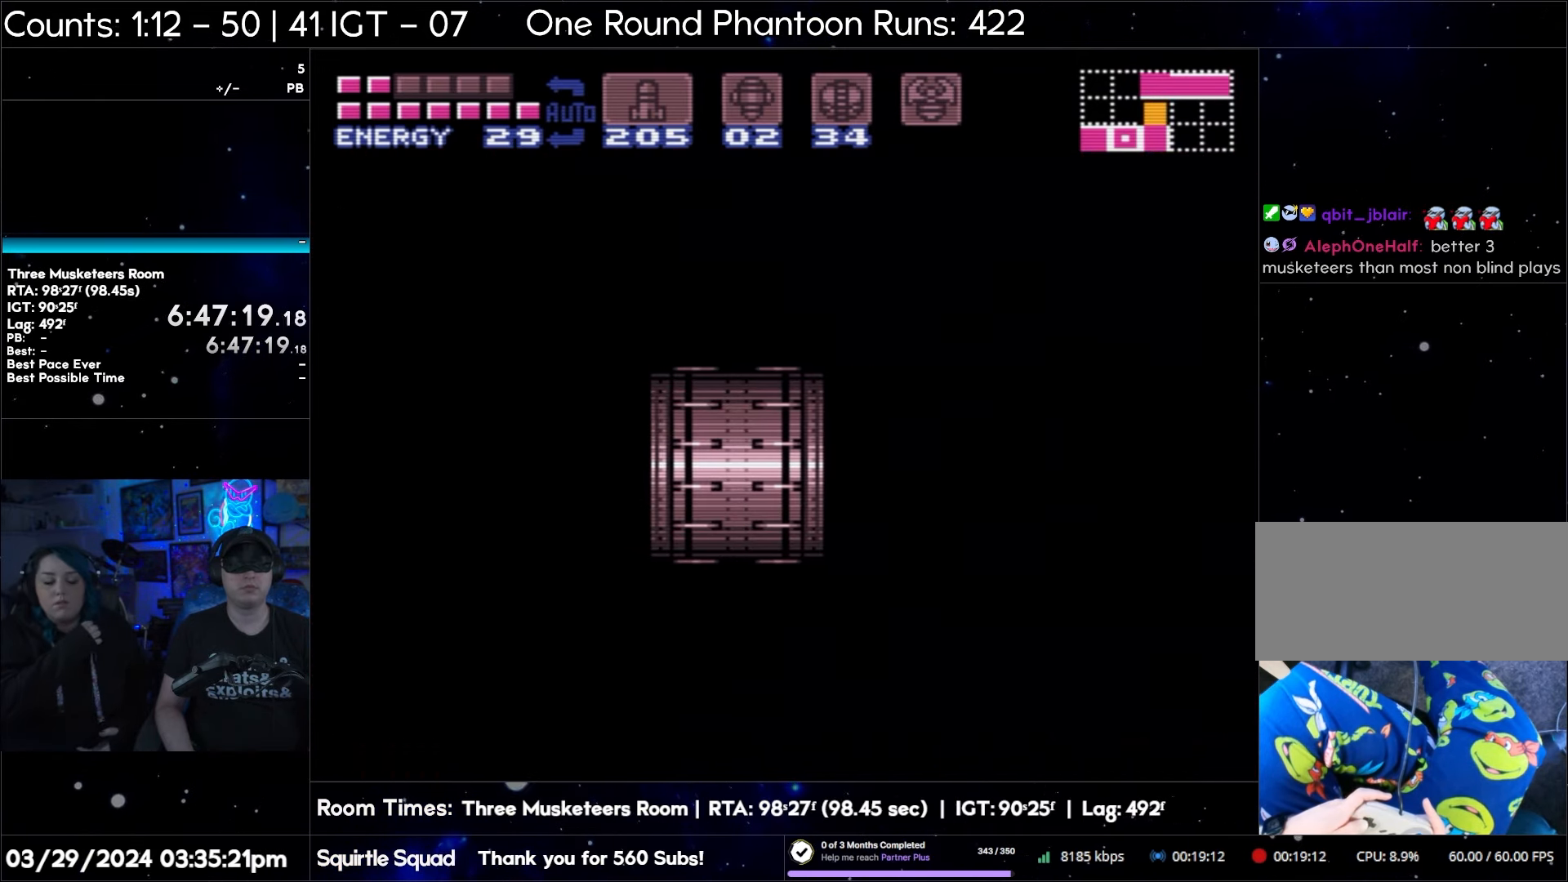
{"buttons": ["A", "DPAD_LEFT"], "events": [[133, "DPAD_LEFT", "up"], [283, "DPAD_LEFT", "down"], [483, "A", "down"]]}
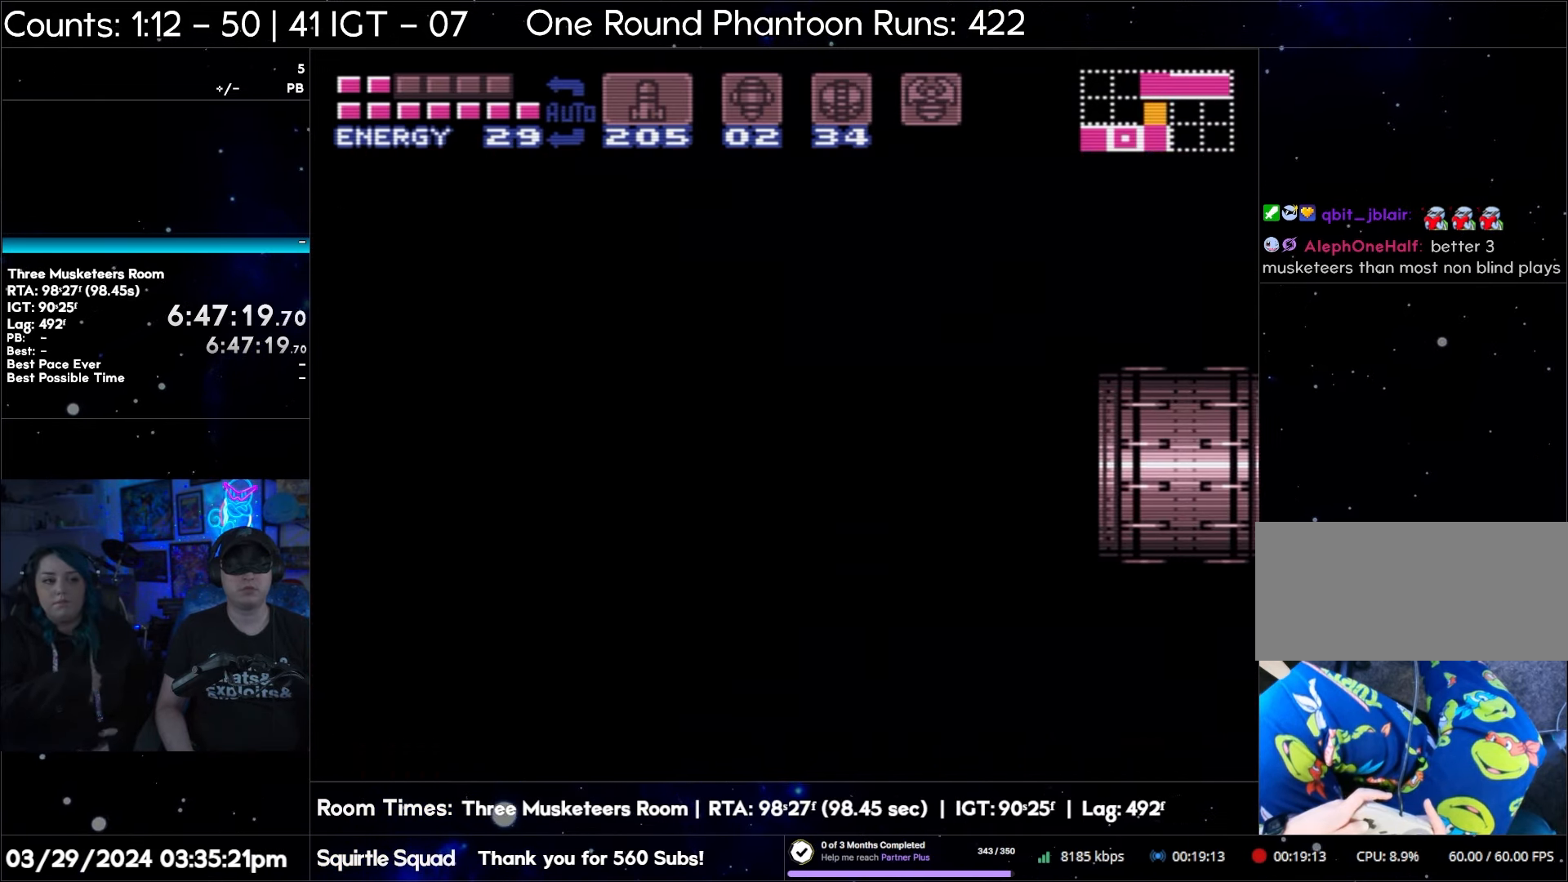
{"buttons": ["A", "DPAD_LEFT"], "events": [[67, "DPAD_LEFT", "up"], [150, "DPAD_LEFT", "down"]]}
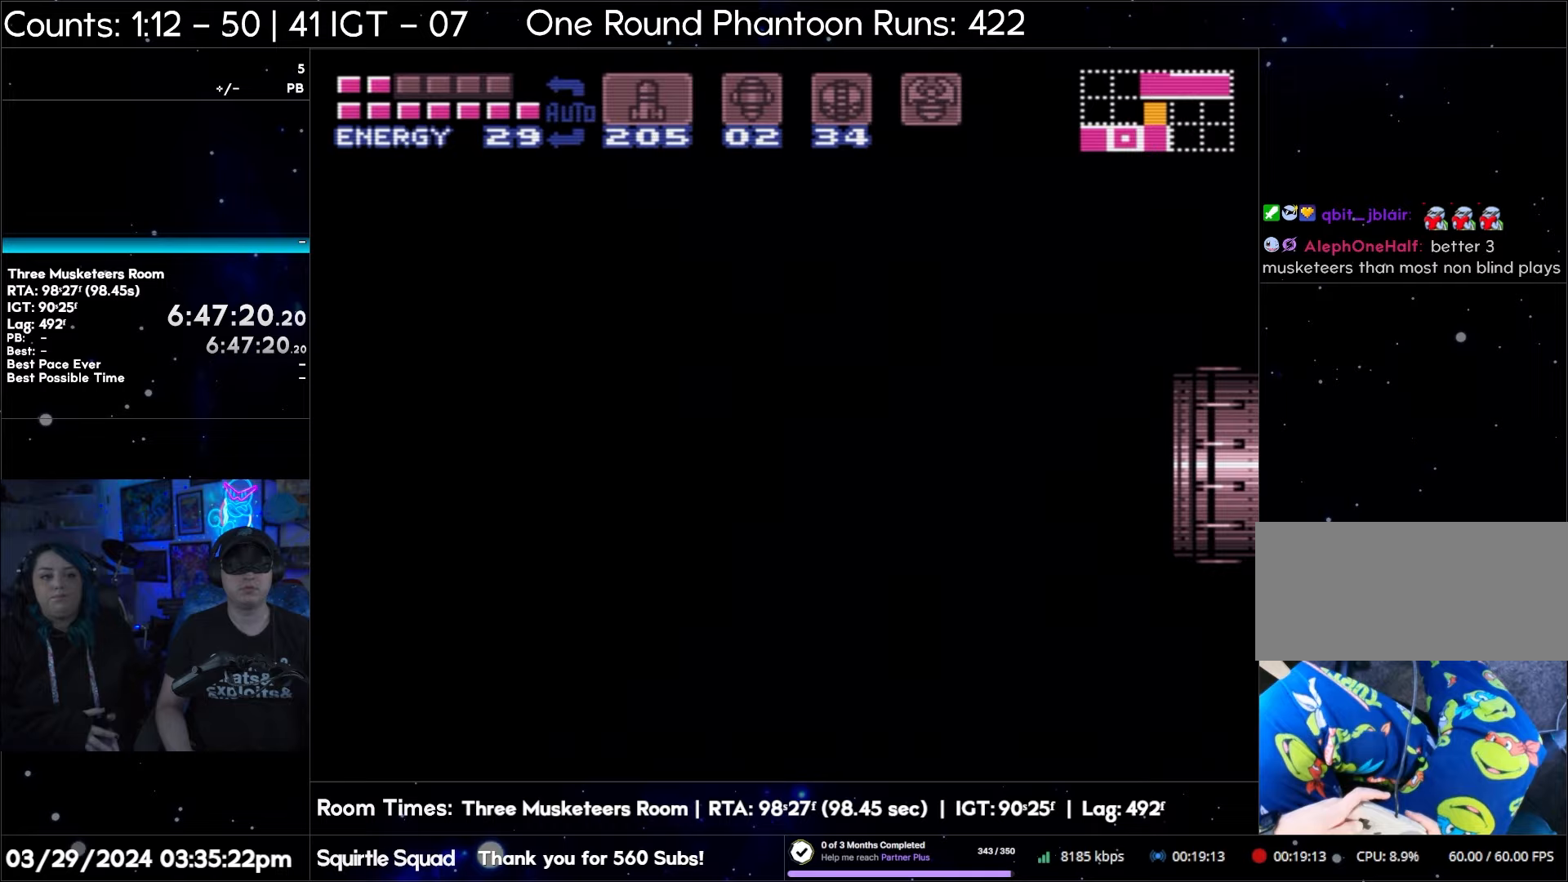
{"buttons": ["A", "DPAD_LEFT"], "events": []}
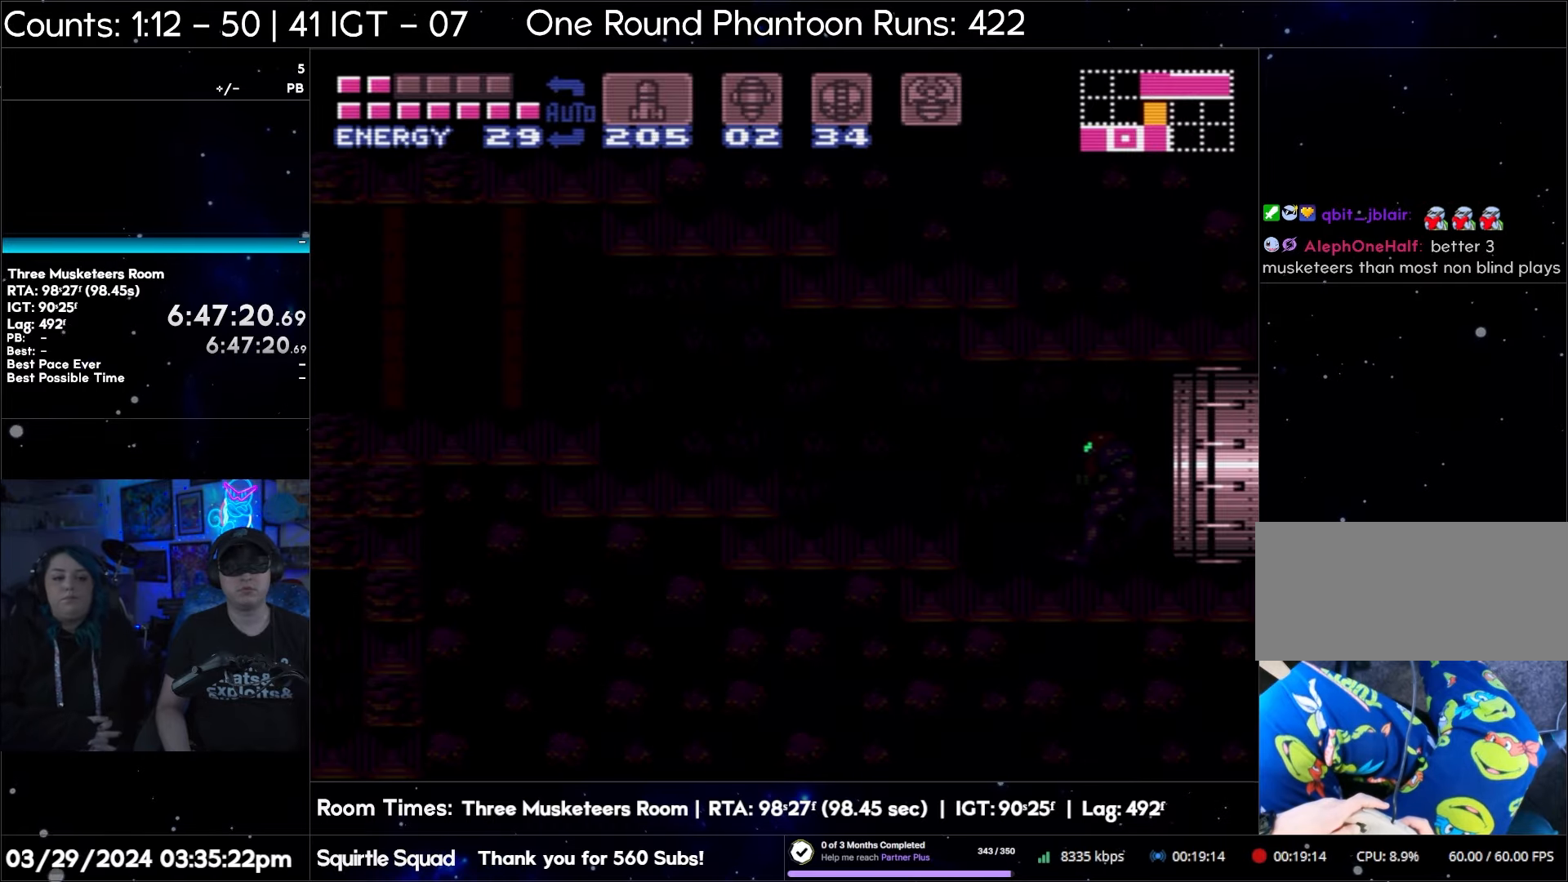
{"buttons": ["A", "DPAD_LEFT"], "events": []}
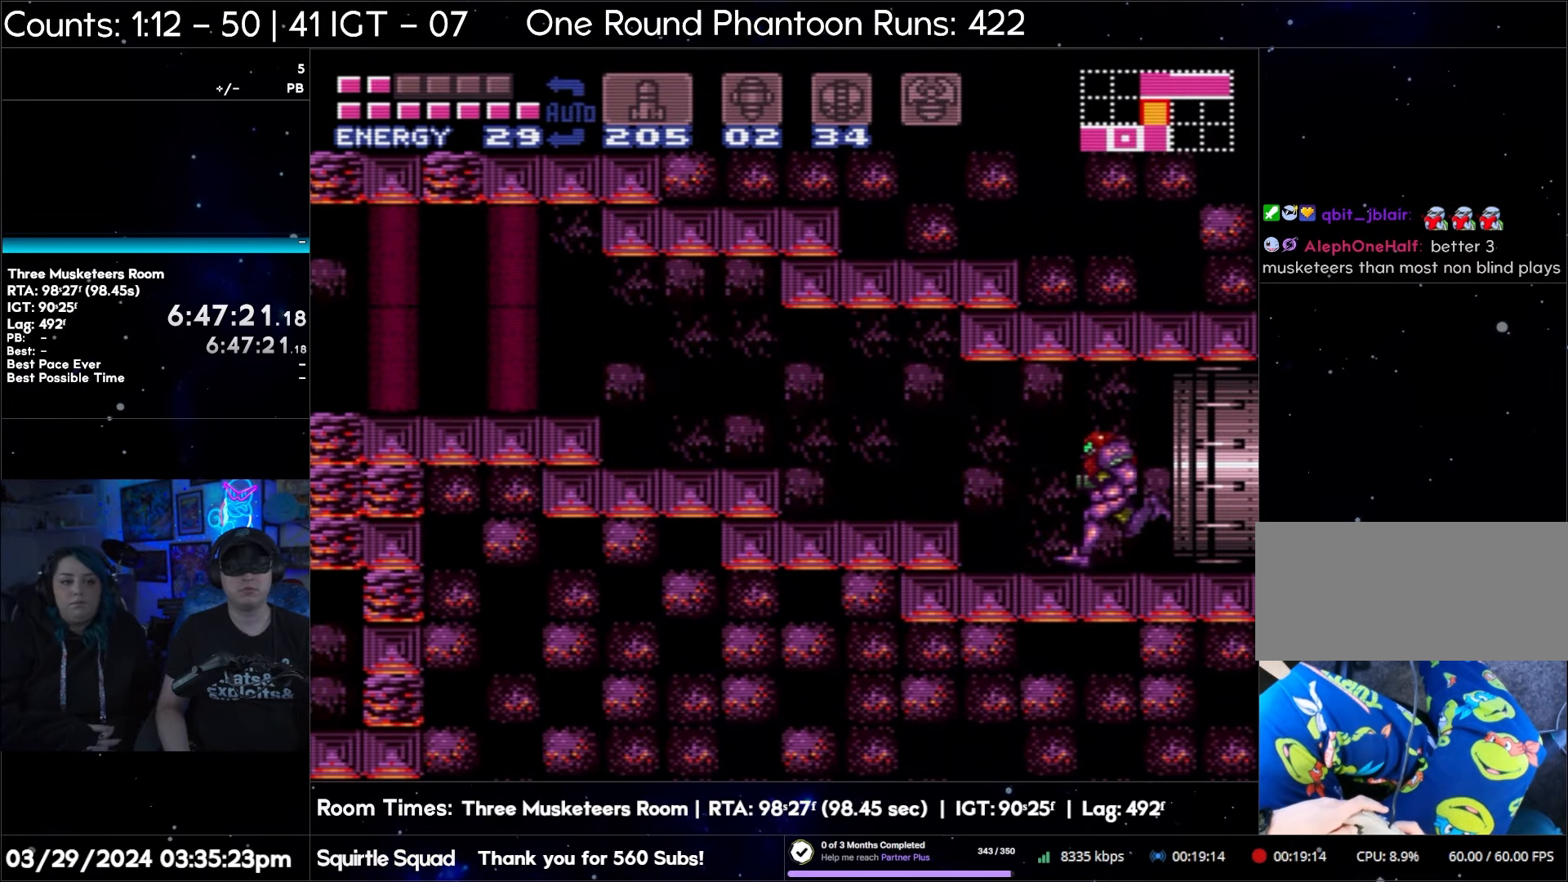
{"buttons": ["A", "DPAD_LEFT"], "events": [[33, "B", "down"], [233, "B", "up"]]}
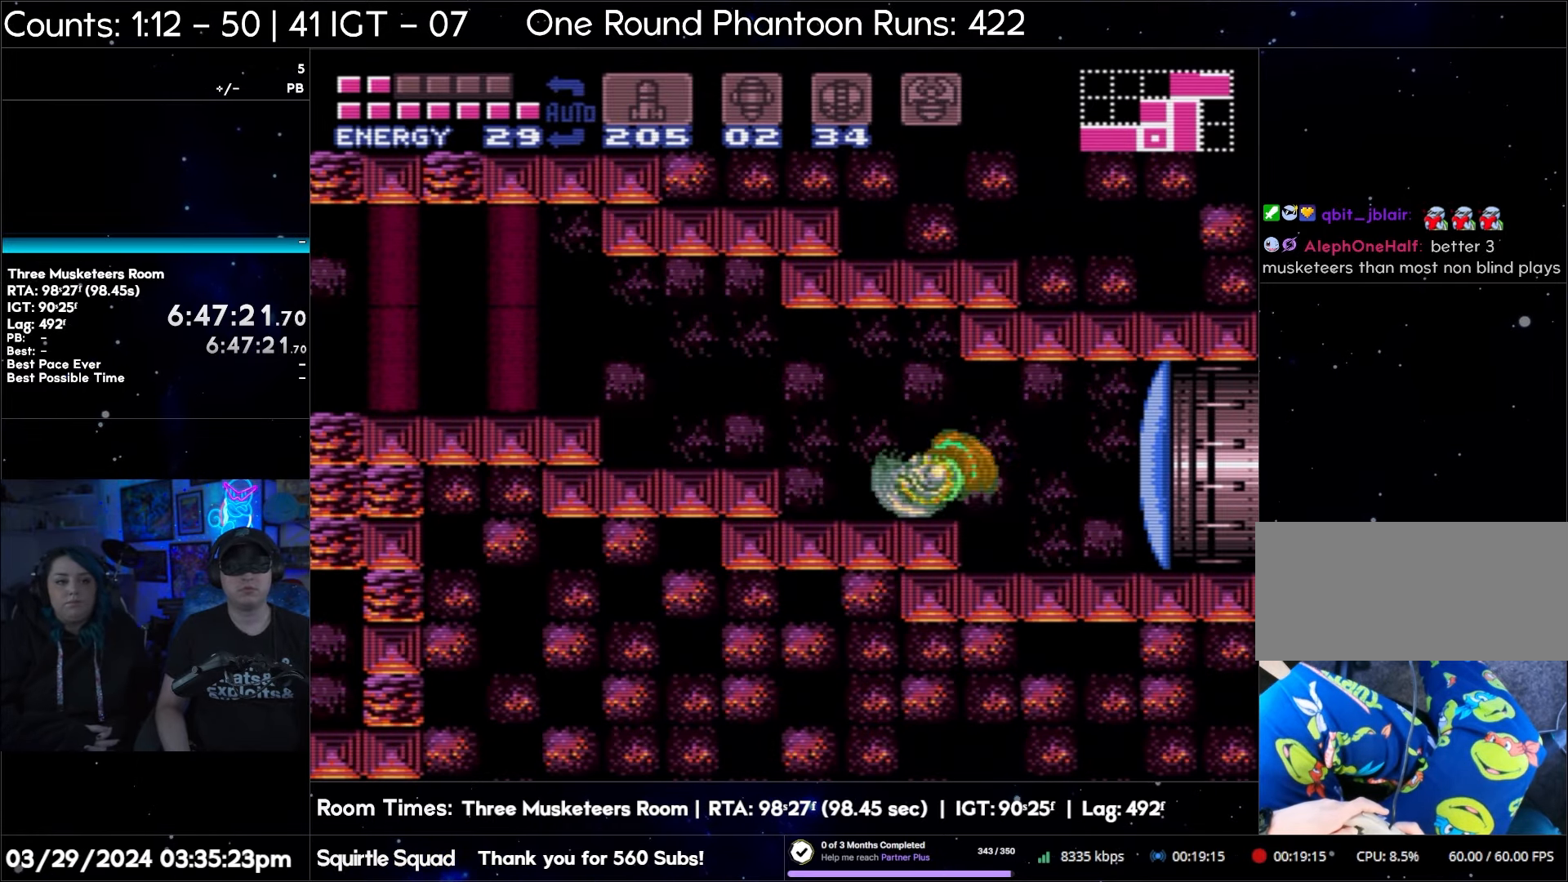
{"buttons": ["A", "DPAD_LEFT"], "events": [[250, "B", "down"], [483, "B", "up"]]}
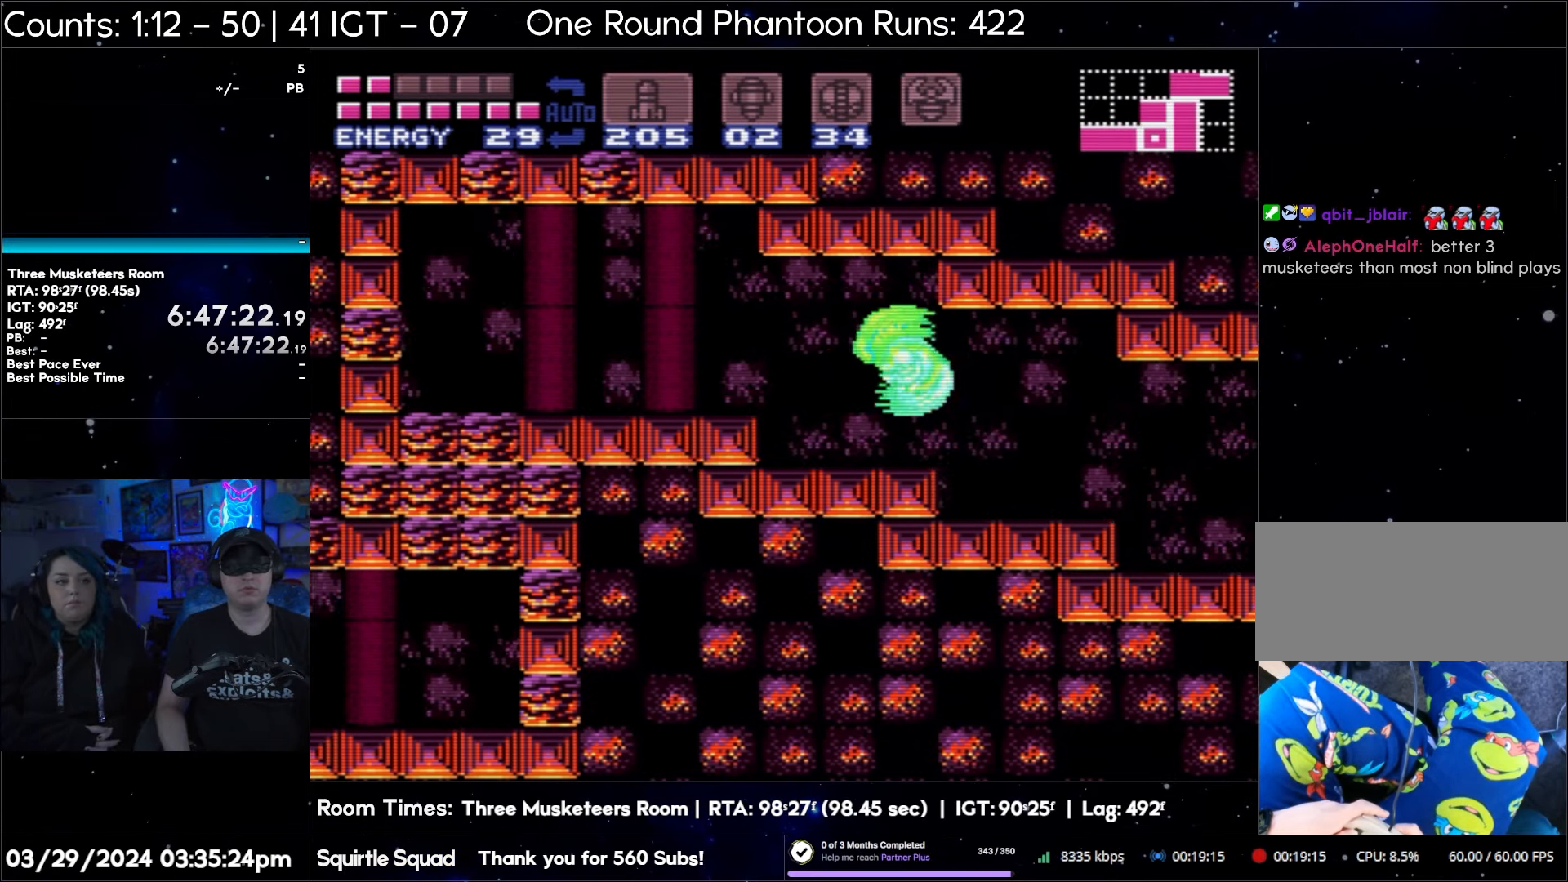
{"buttons": ["A", "B", "DPAD_LEFT"], "events": [[467, "B", "down"]]}
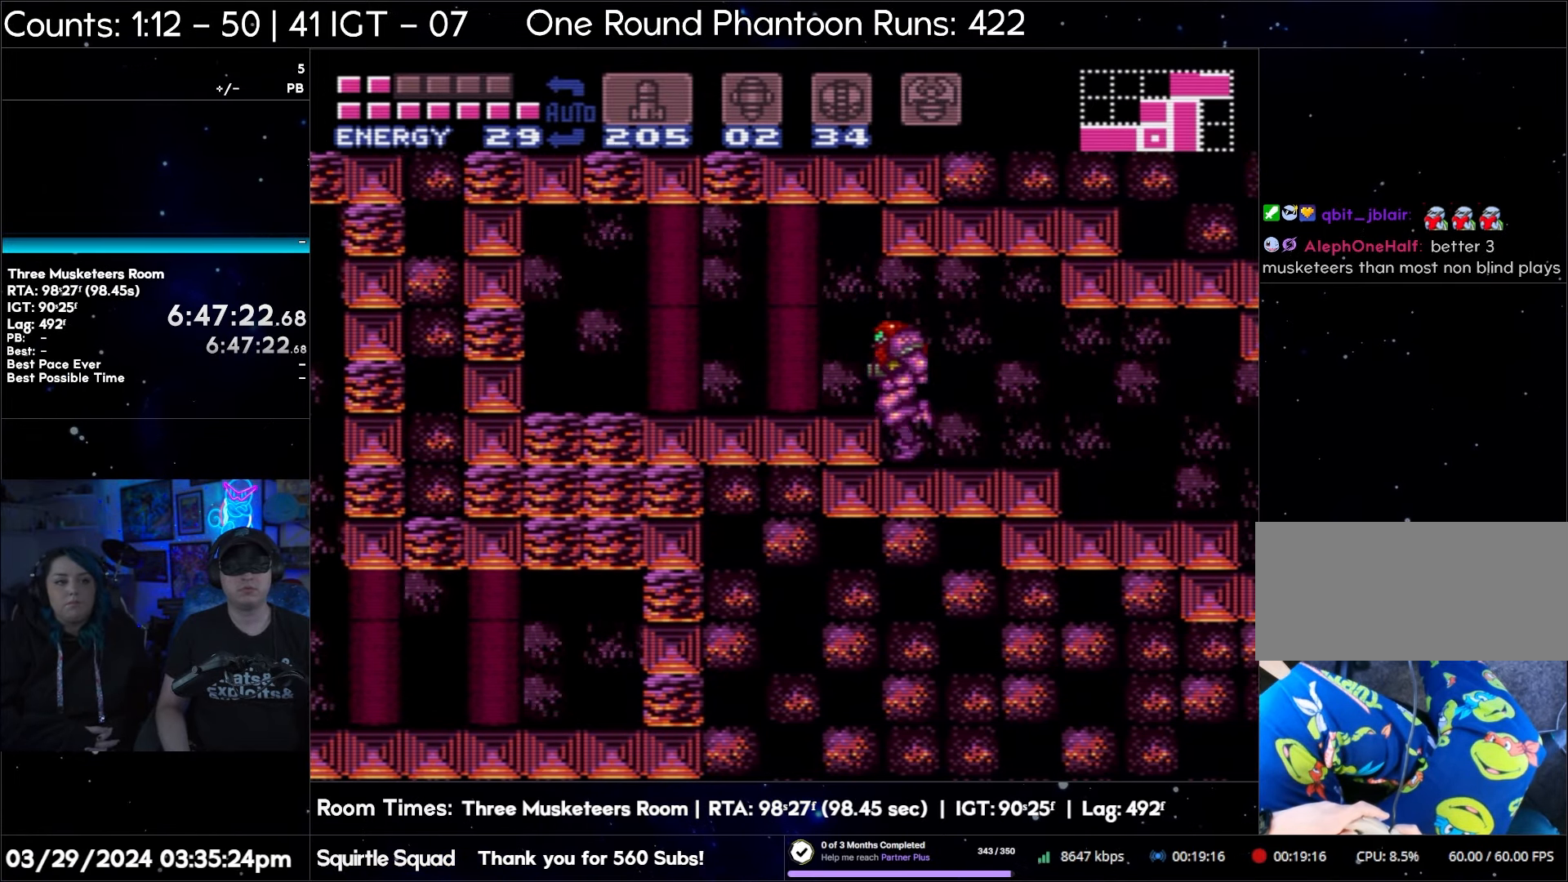
{"buttons": ["A", "DPAD_LEFT"], "events": [[117, "B", "up"]]}
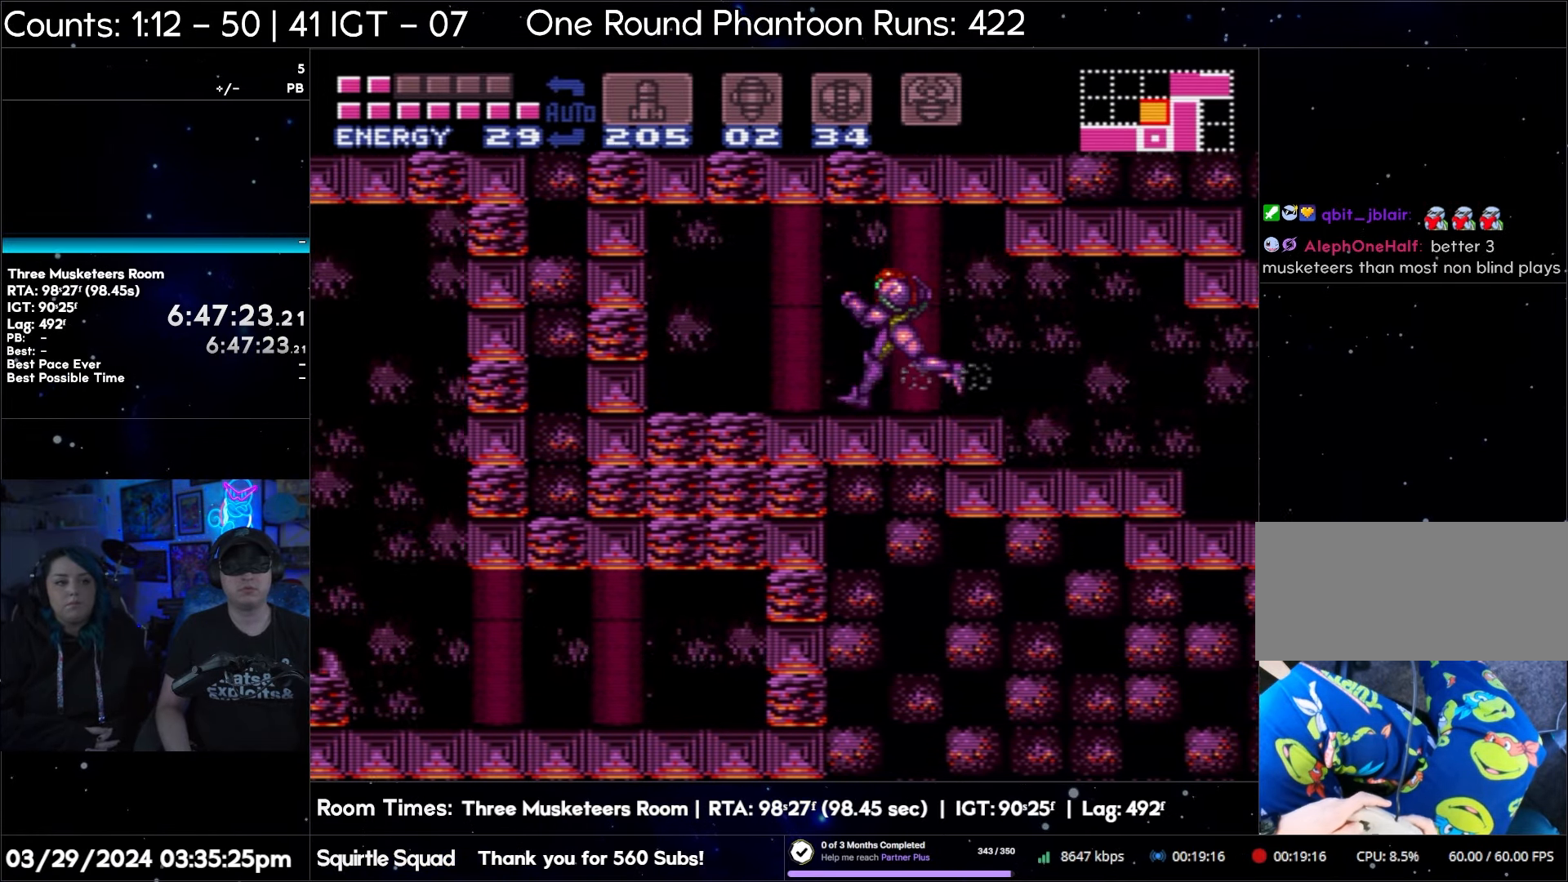
{"buttons": ["A", "DPAD_LEFT"], "events": []}
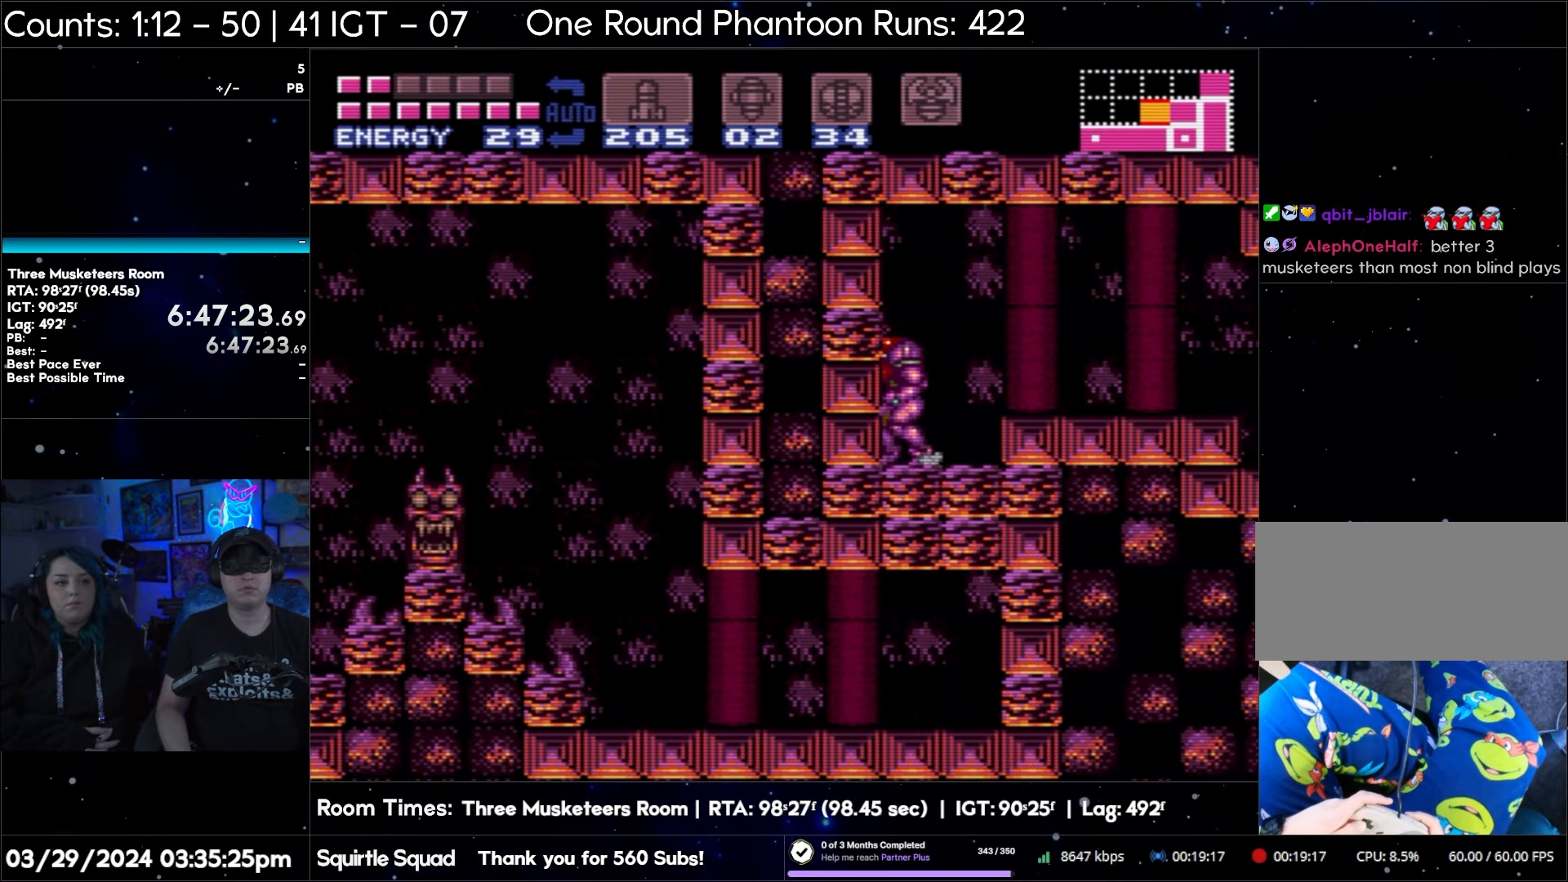
{"buttons": ["A", "DPAD_LEFT"], "events": []}
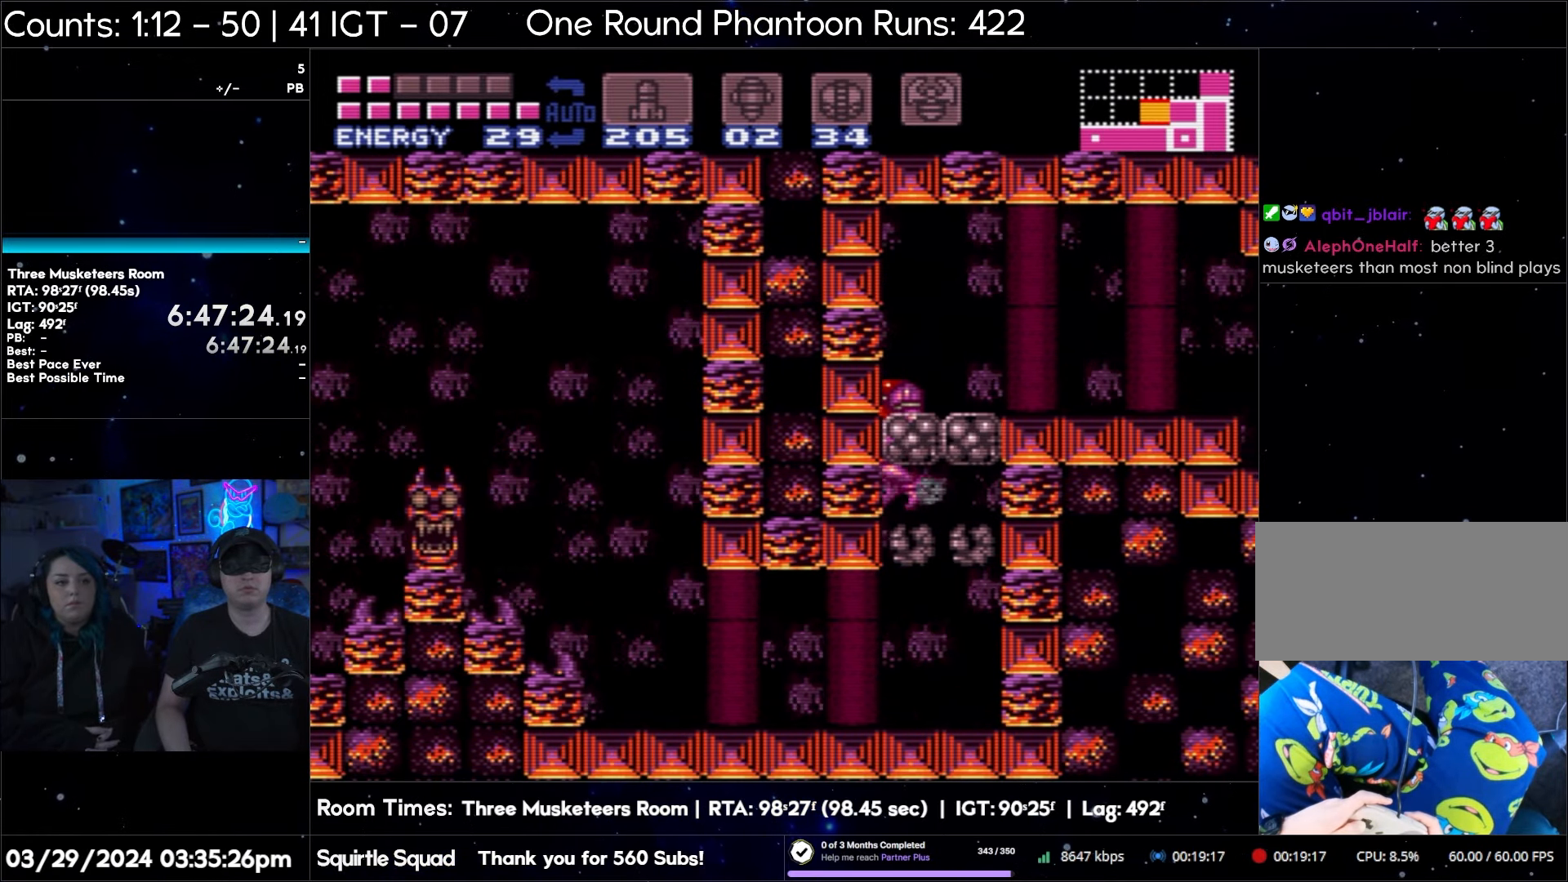
{"buttons": ["A", "DPAD_LEFT"], "events": []}
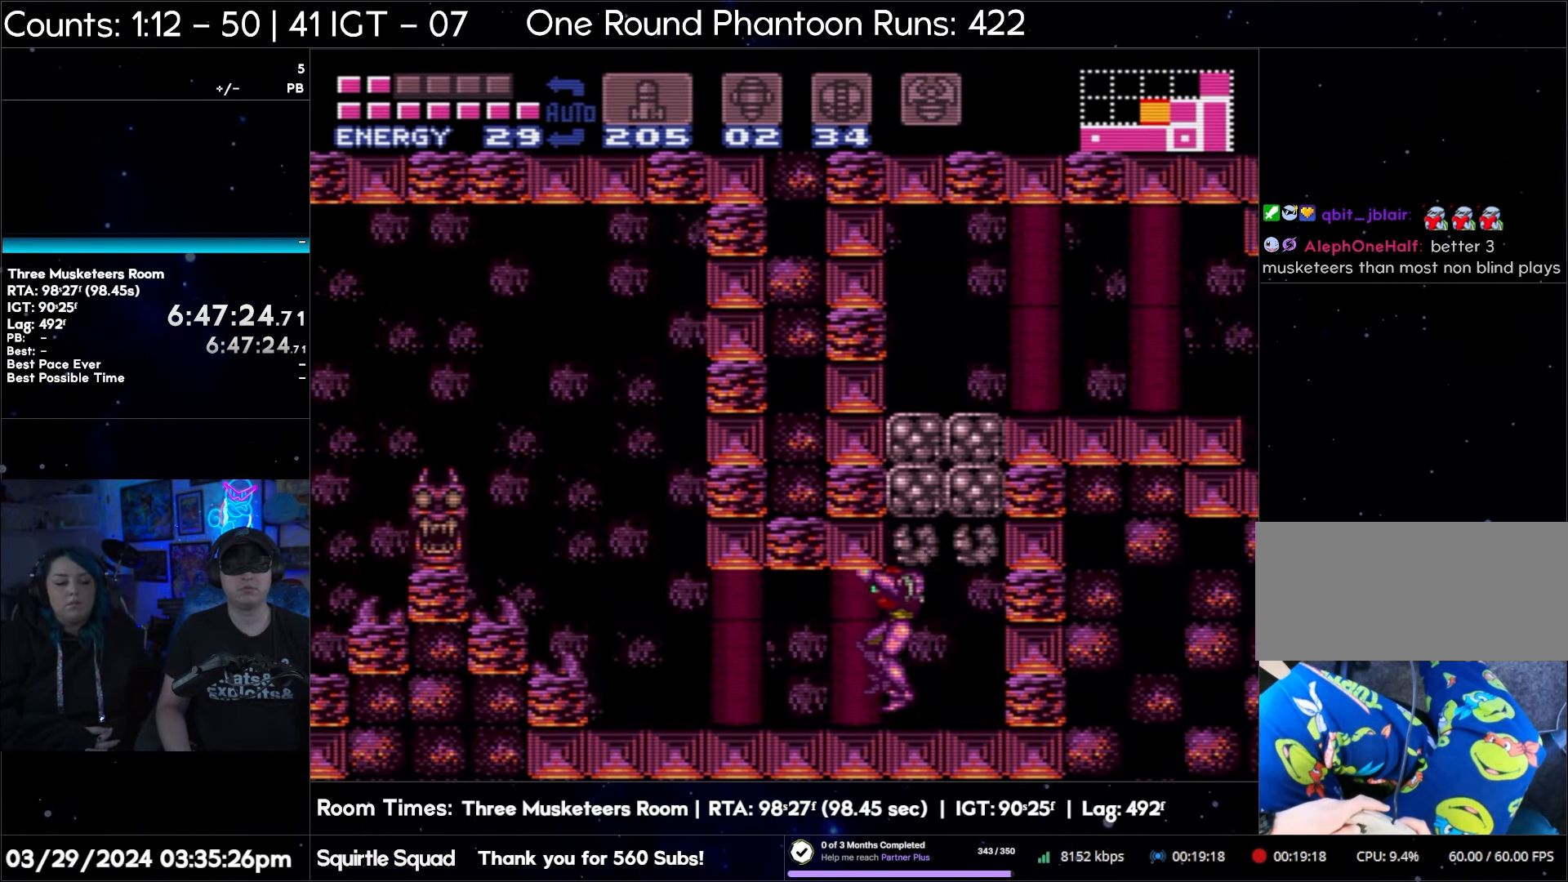
{"buttons": ["A", "DPAD_LEFT"], "events": []}
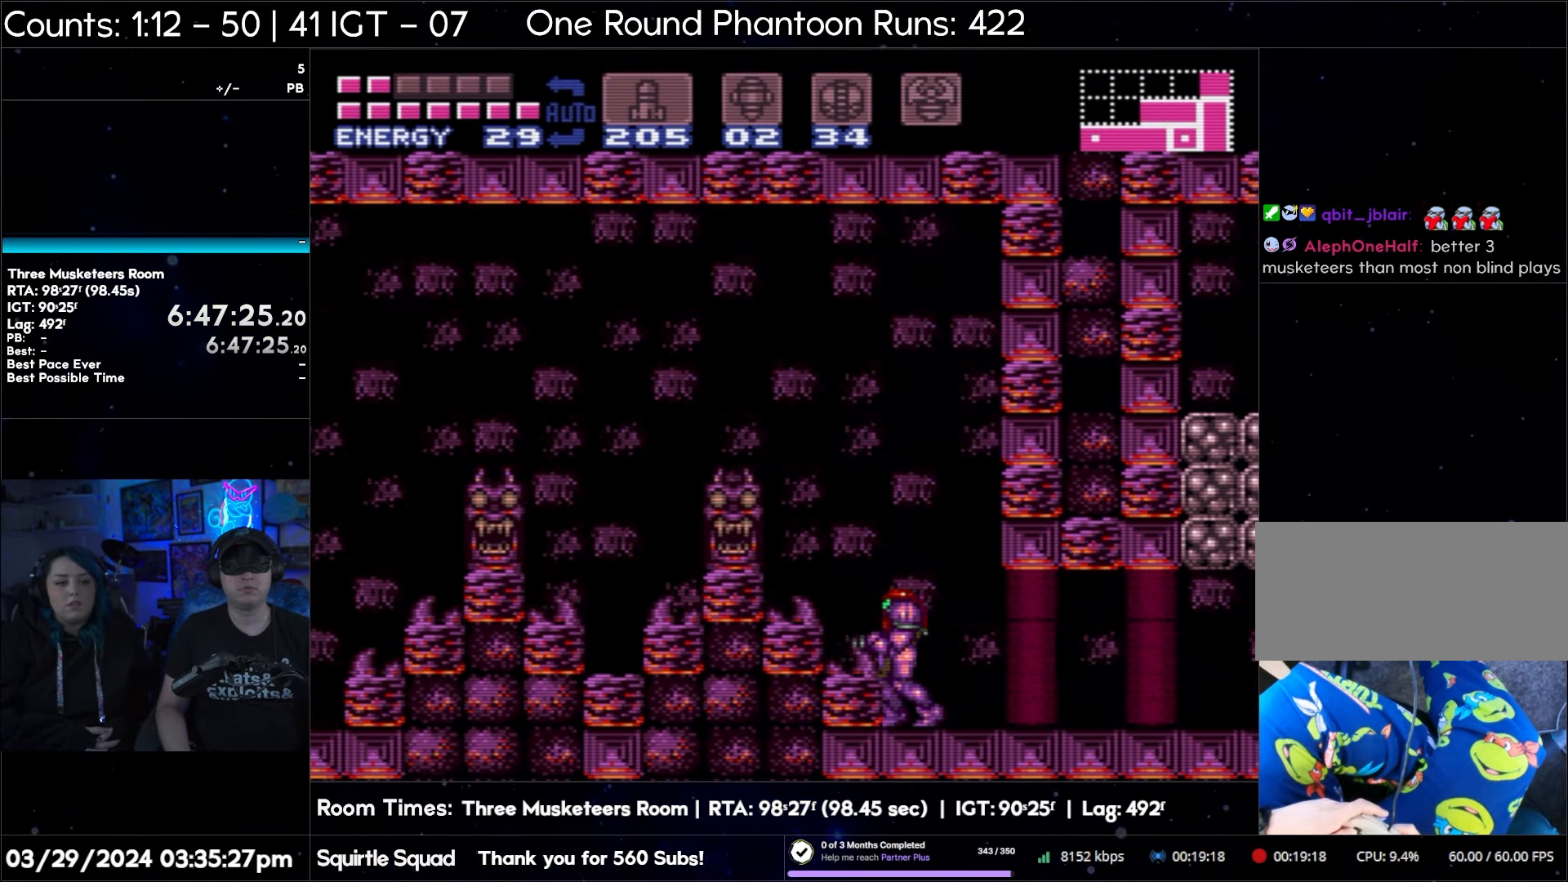
{"buttons": ["A", "B", "DPAD_LEFT"], "events": [[50, "B", "down"]]}
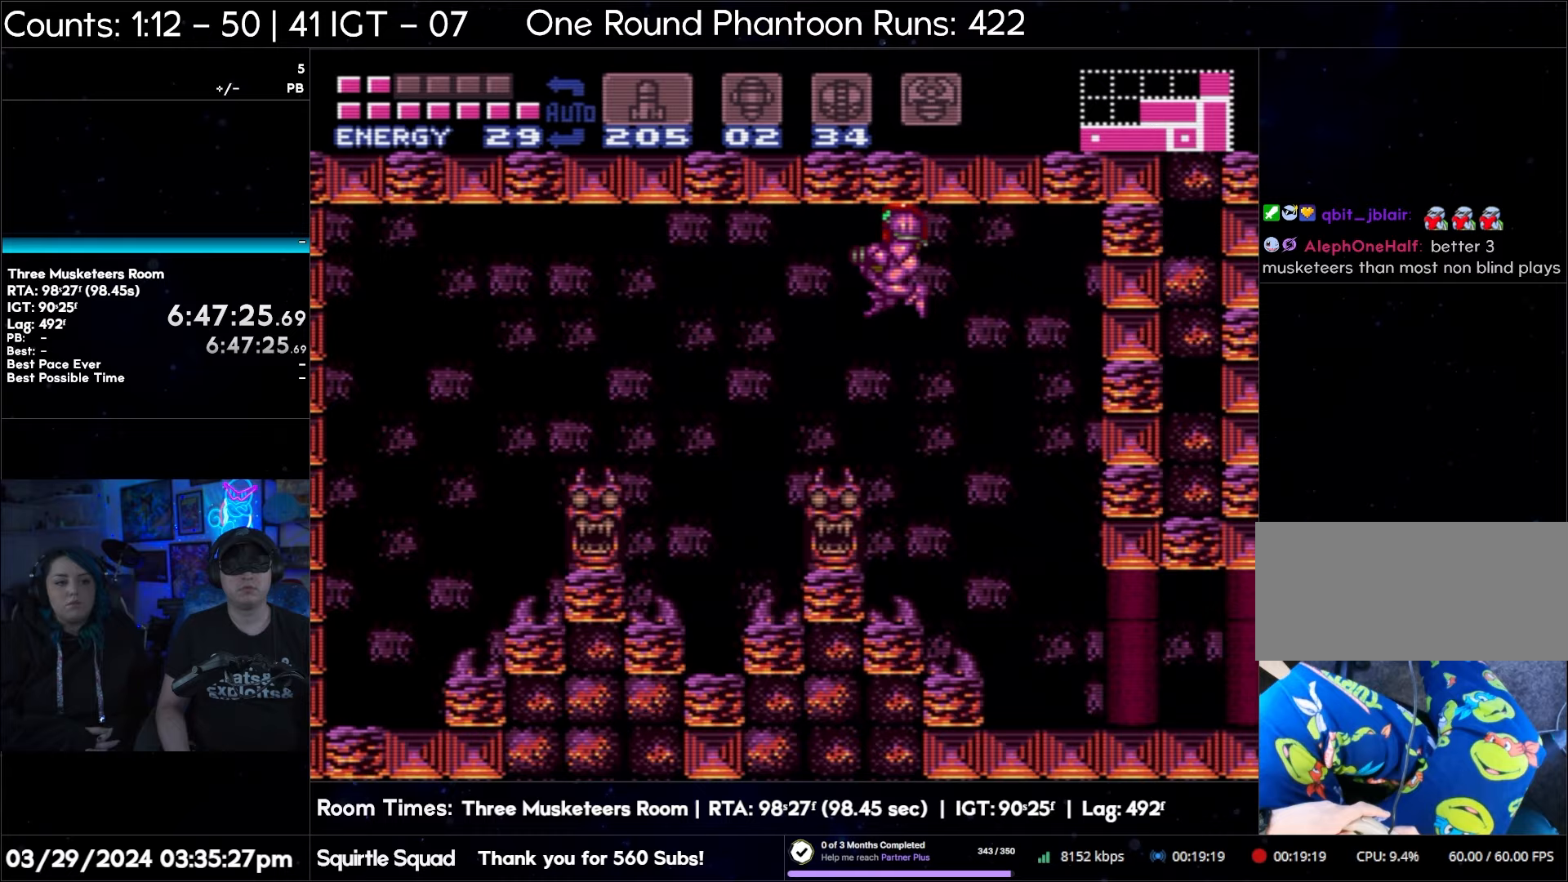
{"buttons": ["A", "DPAD_LEFT"], "events": [[483, "B", "up"]]}
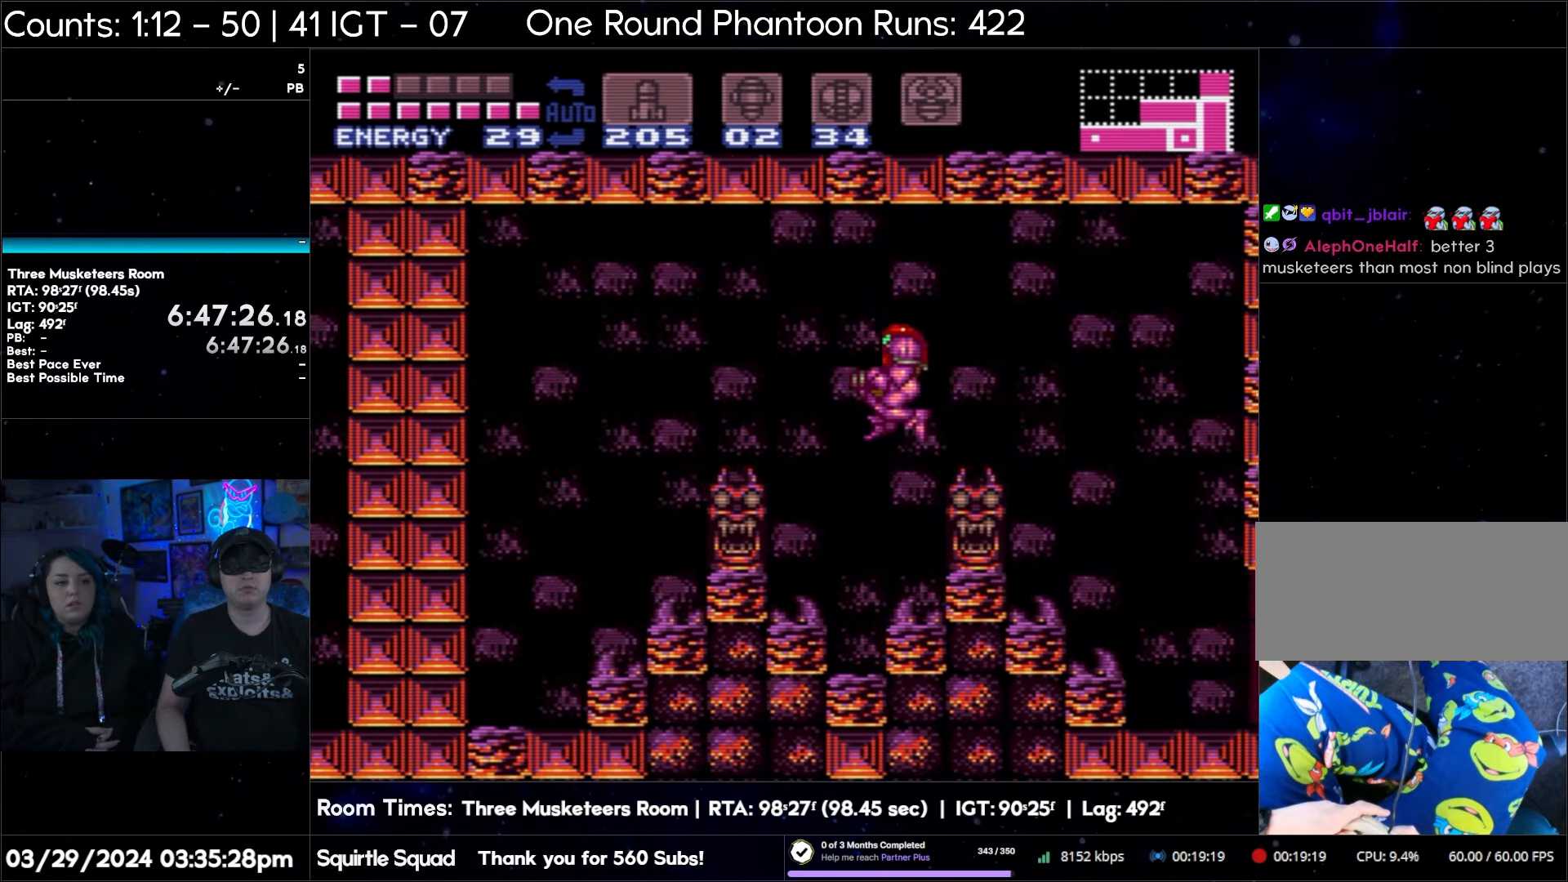
{"buttons": ["A", "DPAD_LEFT"], "events": []}
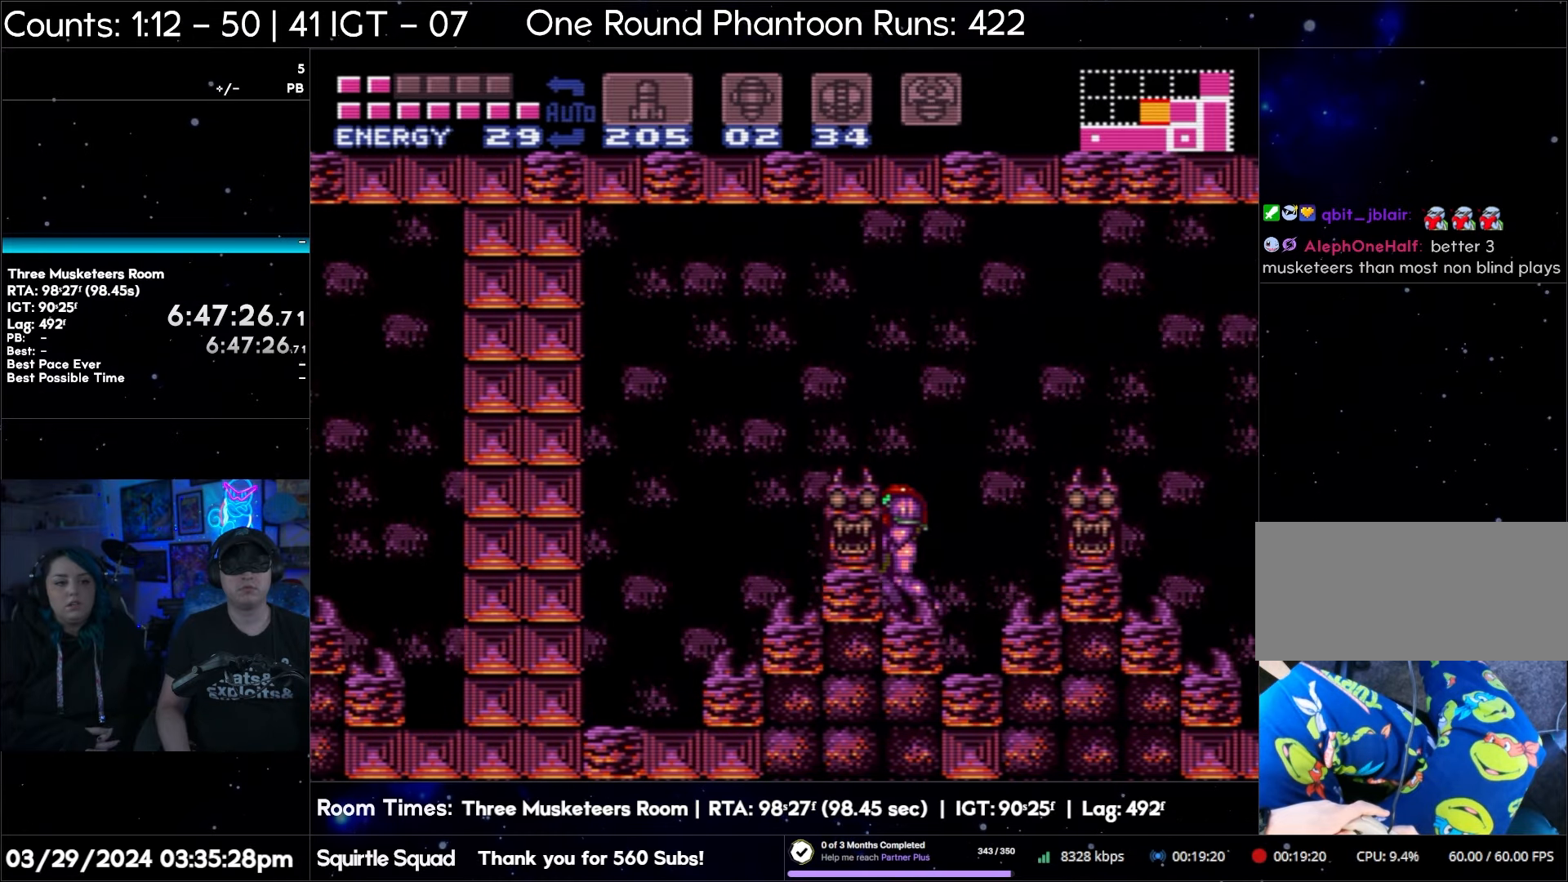
{"buttons": ["A", "DPAD_LEFT"], "events": []}
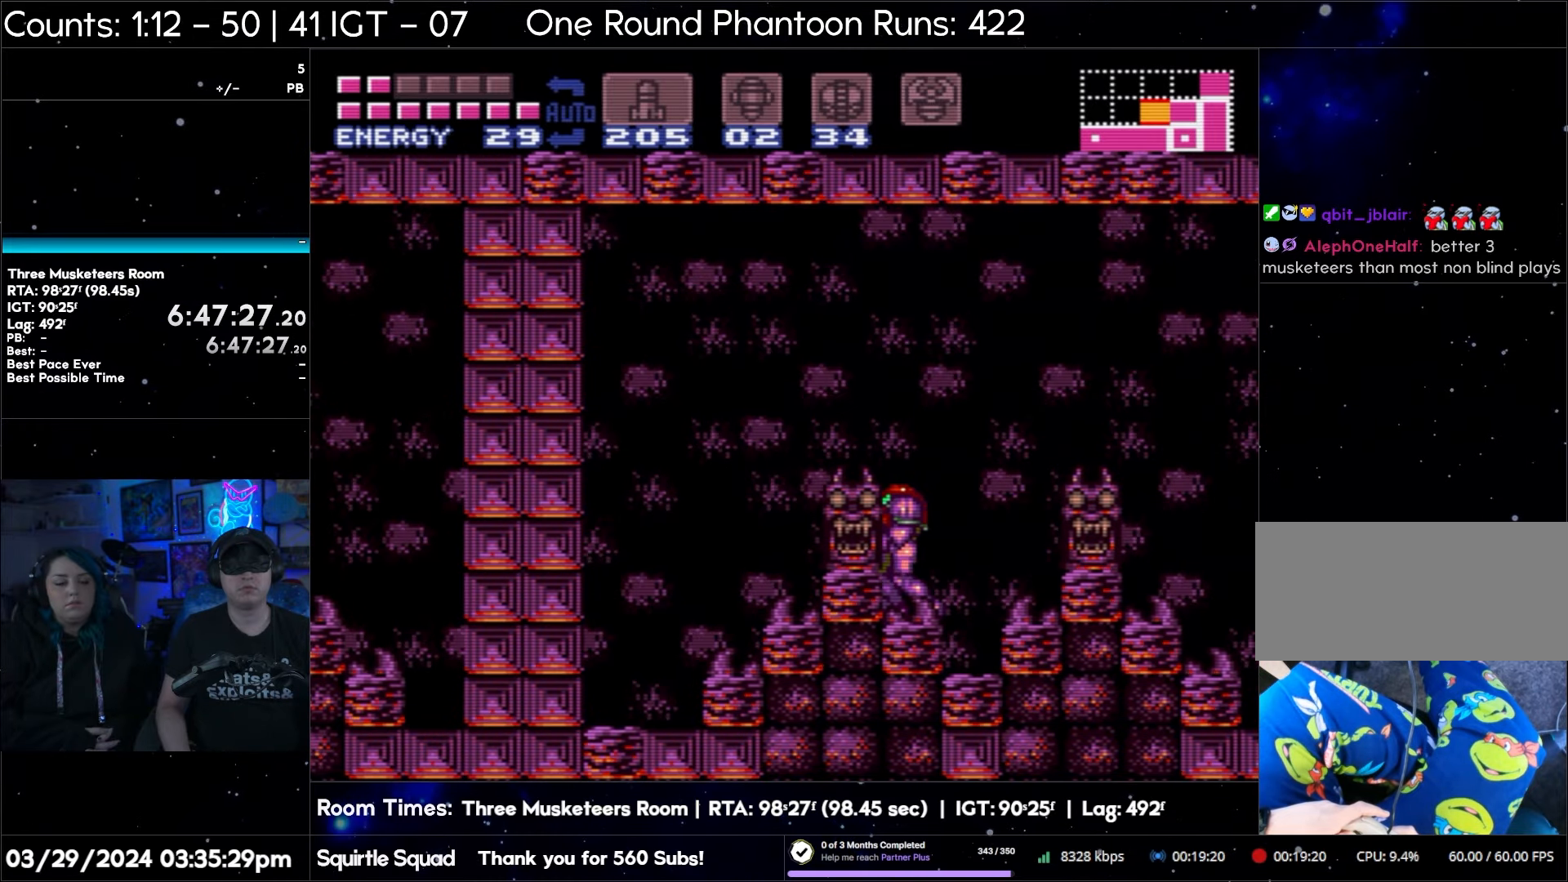
{"buttons": ["A", "B", "DPAD_LEFT"], "events": [[383, "B", "down"]]}
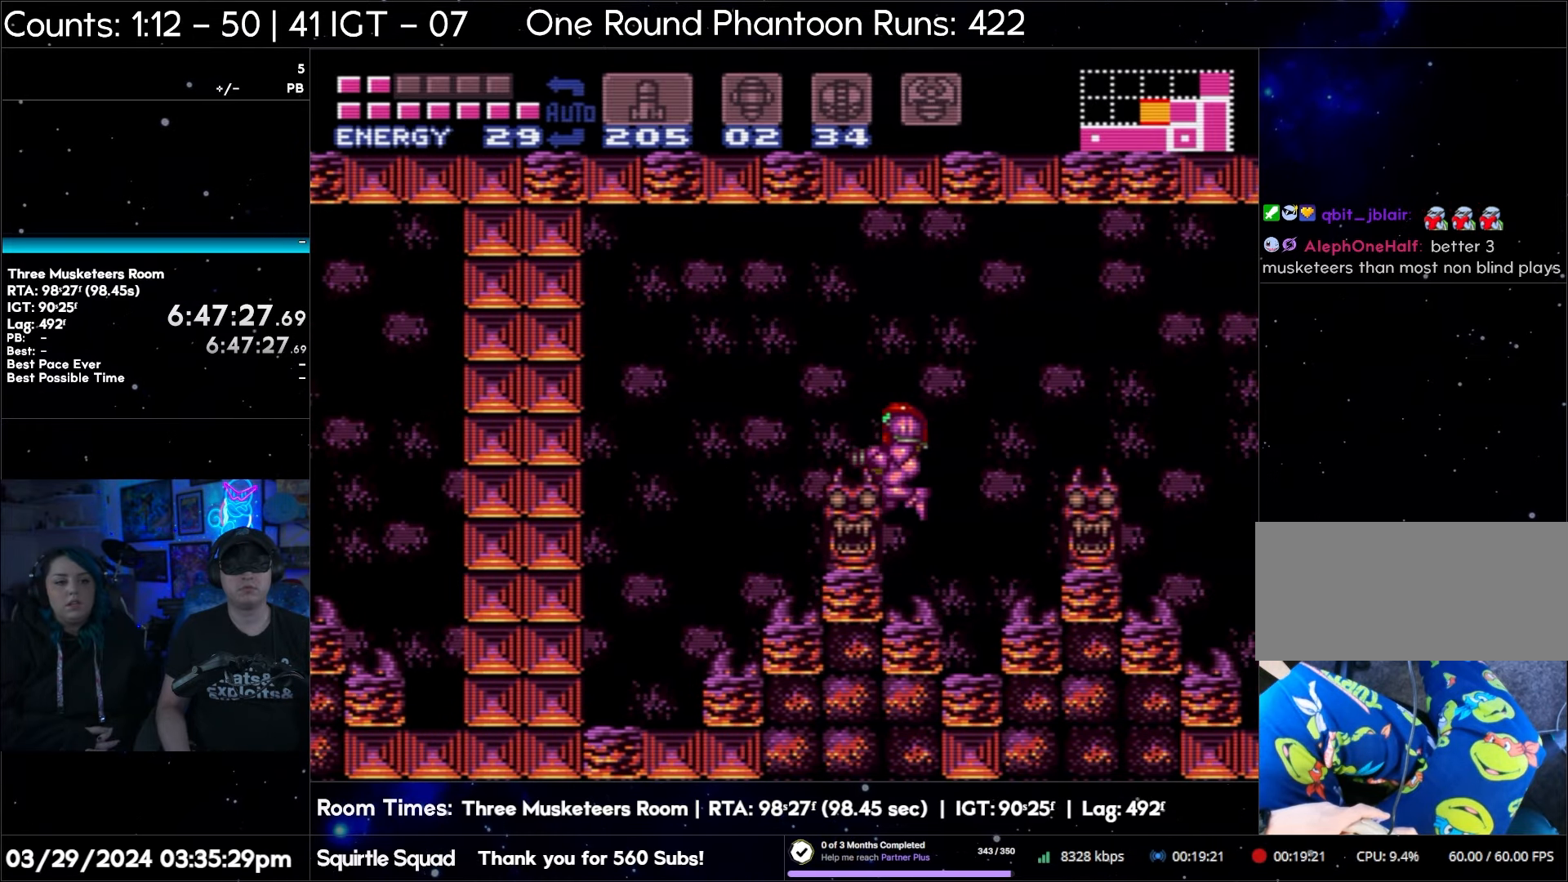
{"buttons": ["A", "B", "DPAD_LEFT"], "events": []}
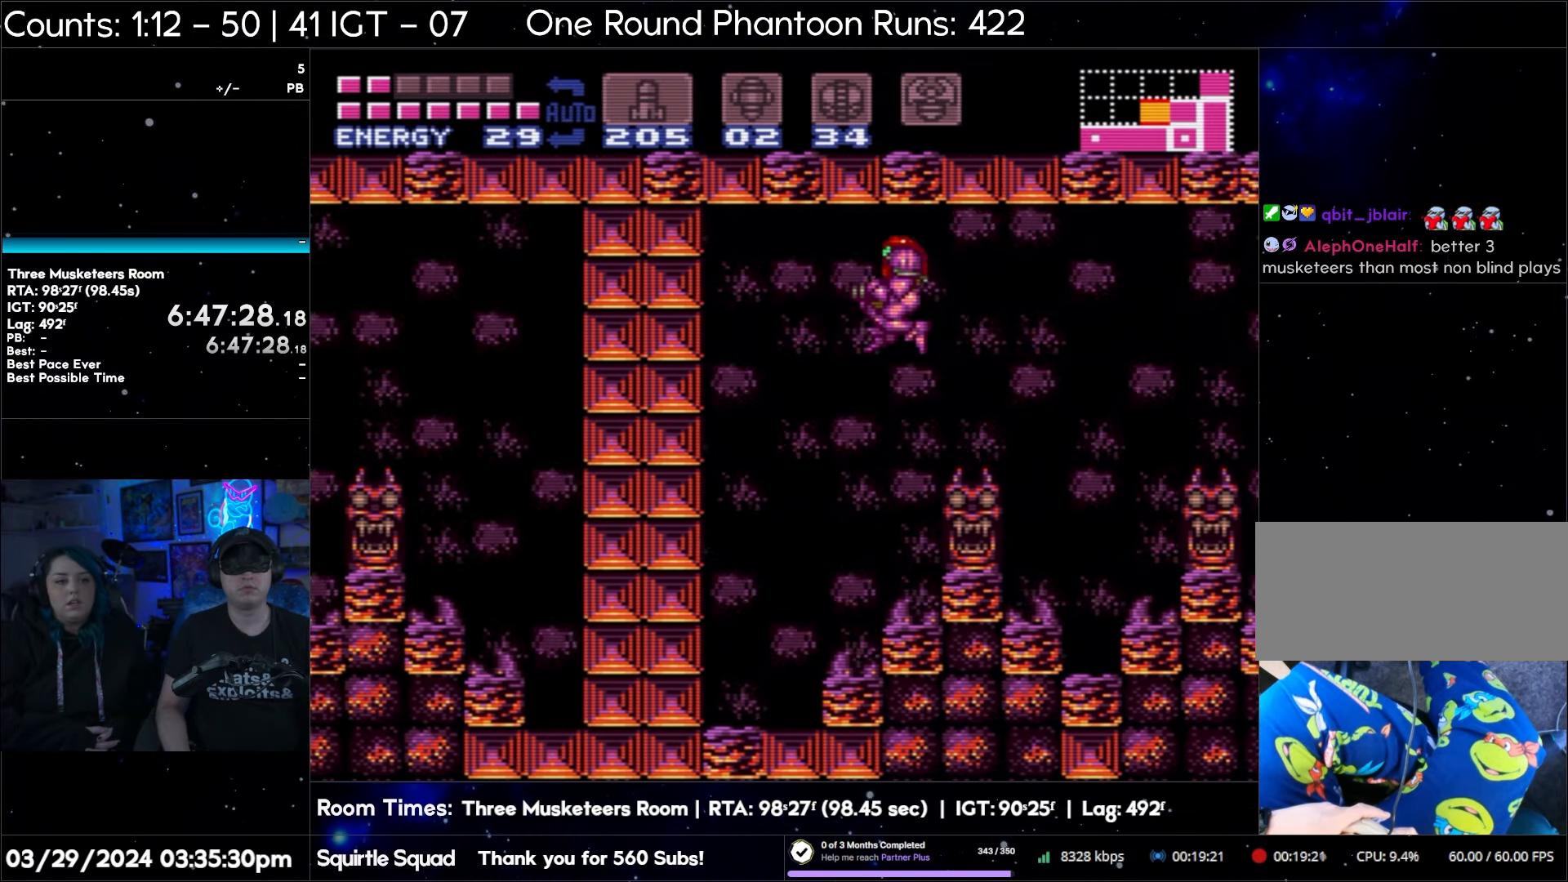
{"buttons": ["A", "DPAD_LEFT"], "events": [[383, "B", "up"]]}
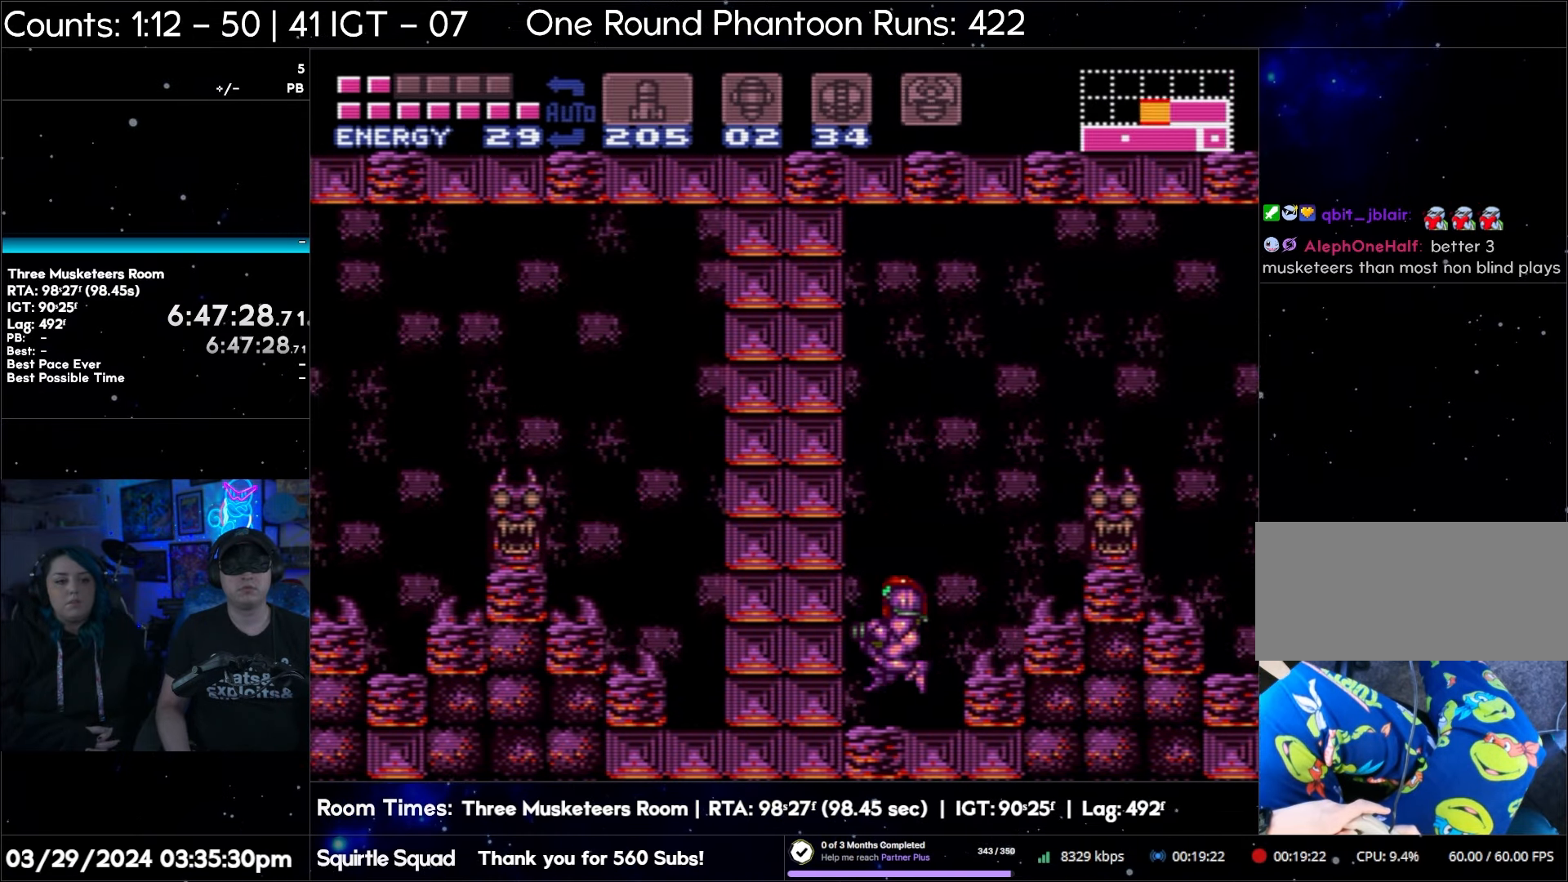
{"buttons": ["A", "DPAD_LEFT"], "events": []}
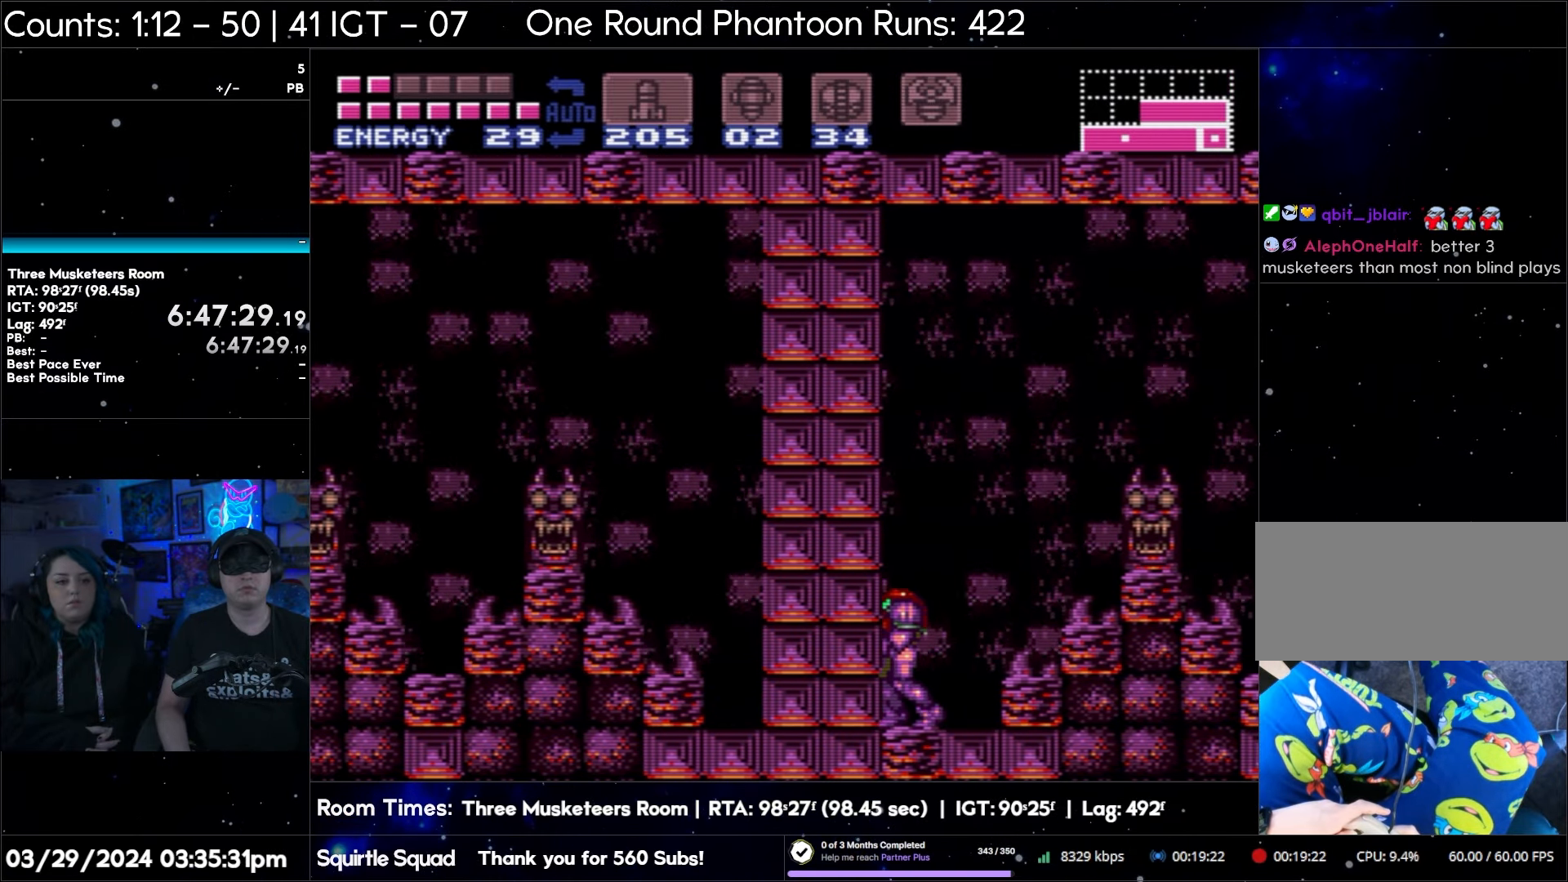
{"buttons": ["A", "DPAD_LEFT"], "events": []}
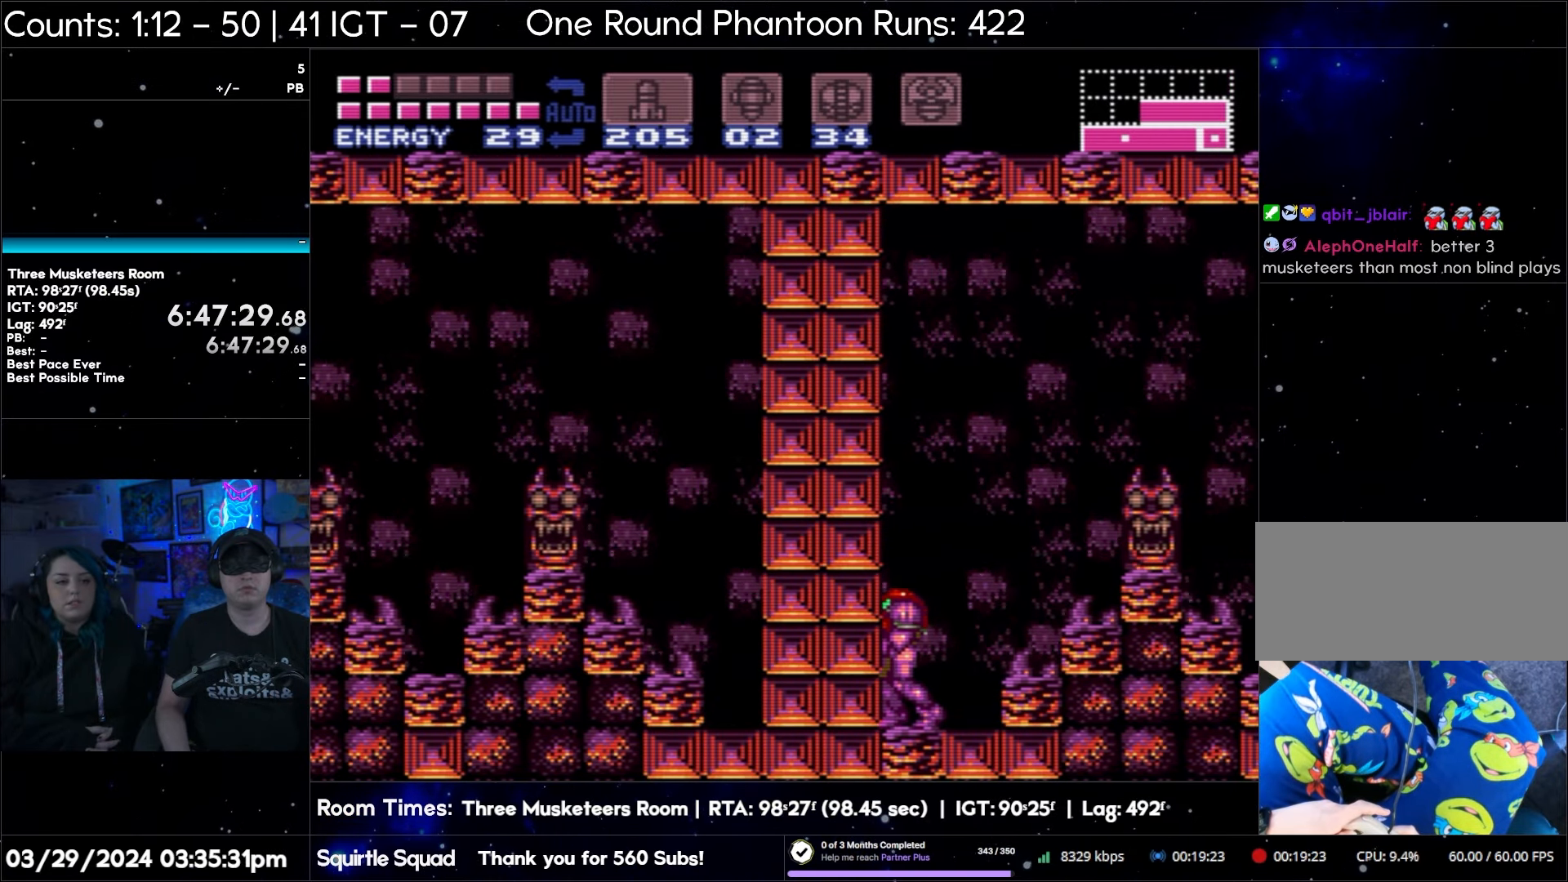
{"buttons": ["A", "B", "DPAD_LEFT"], "events": [[100, "B", "down"]]}
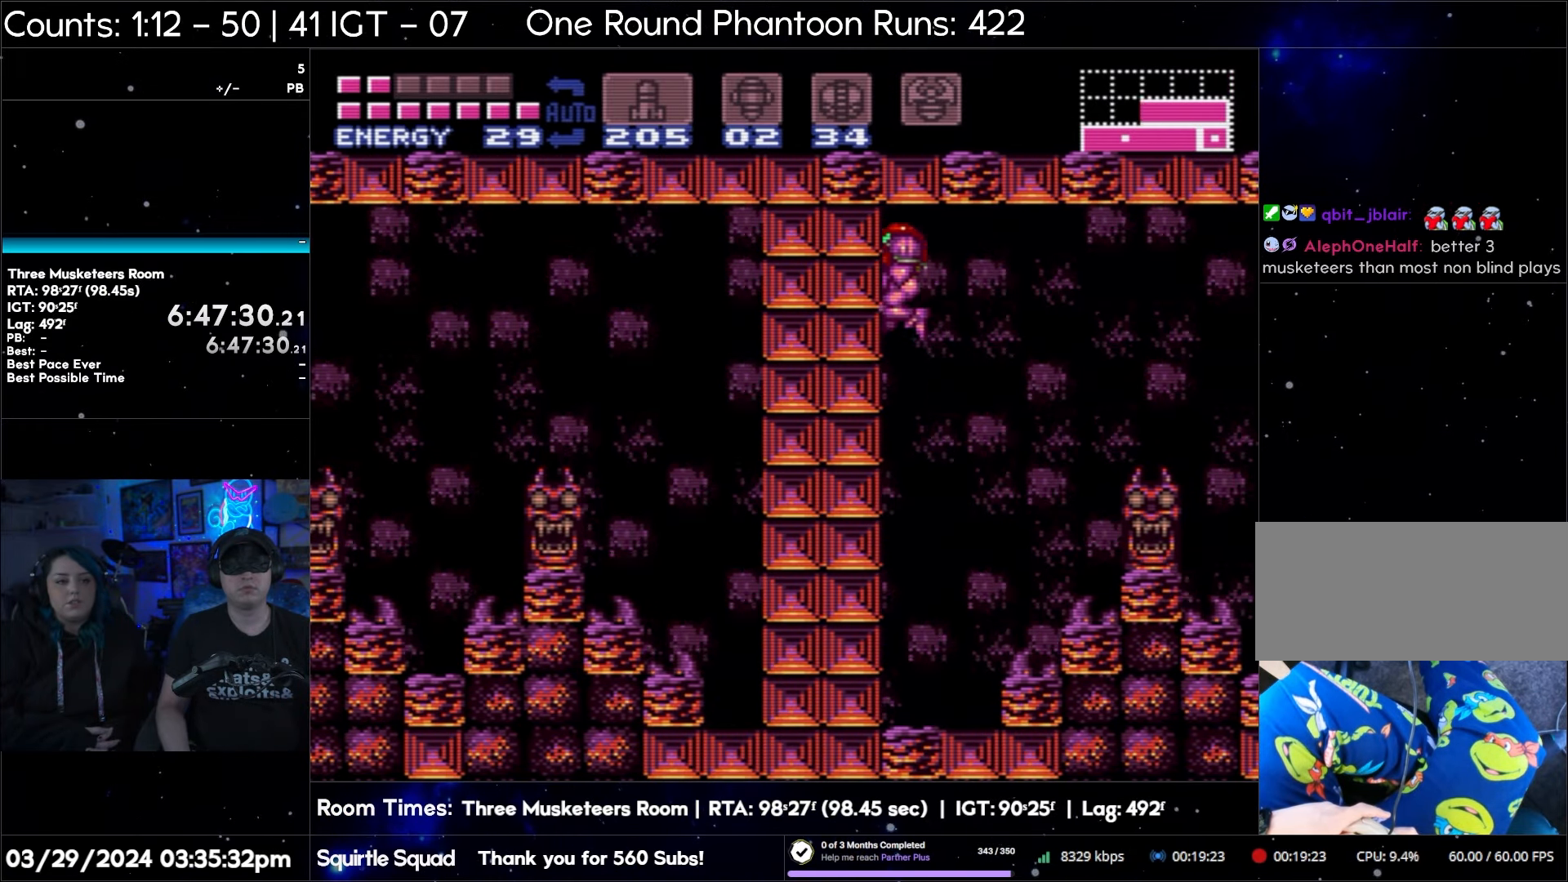
{"buttons": ["A", "DPAD_LEFT"], "events": [[467, "B", "up"]]}
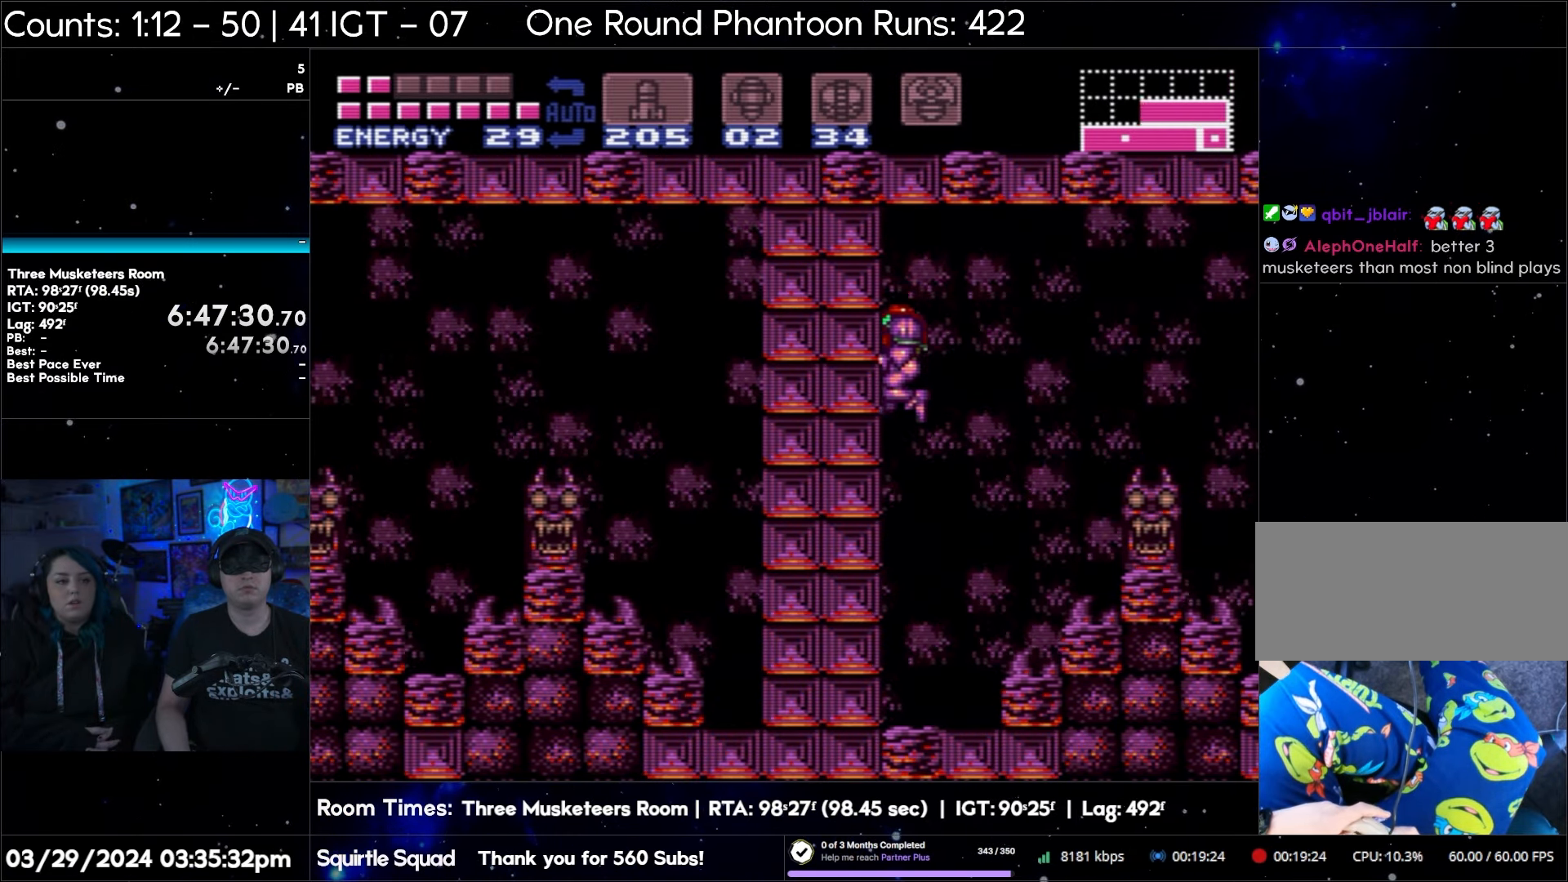
{"buttons": ["DPAD_LEFT"], "events": [[450, "A", "up"]]}
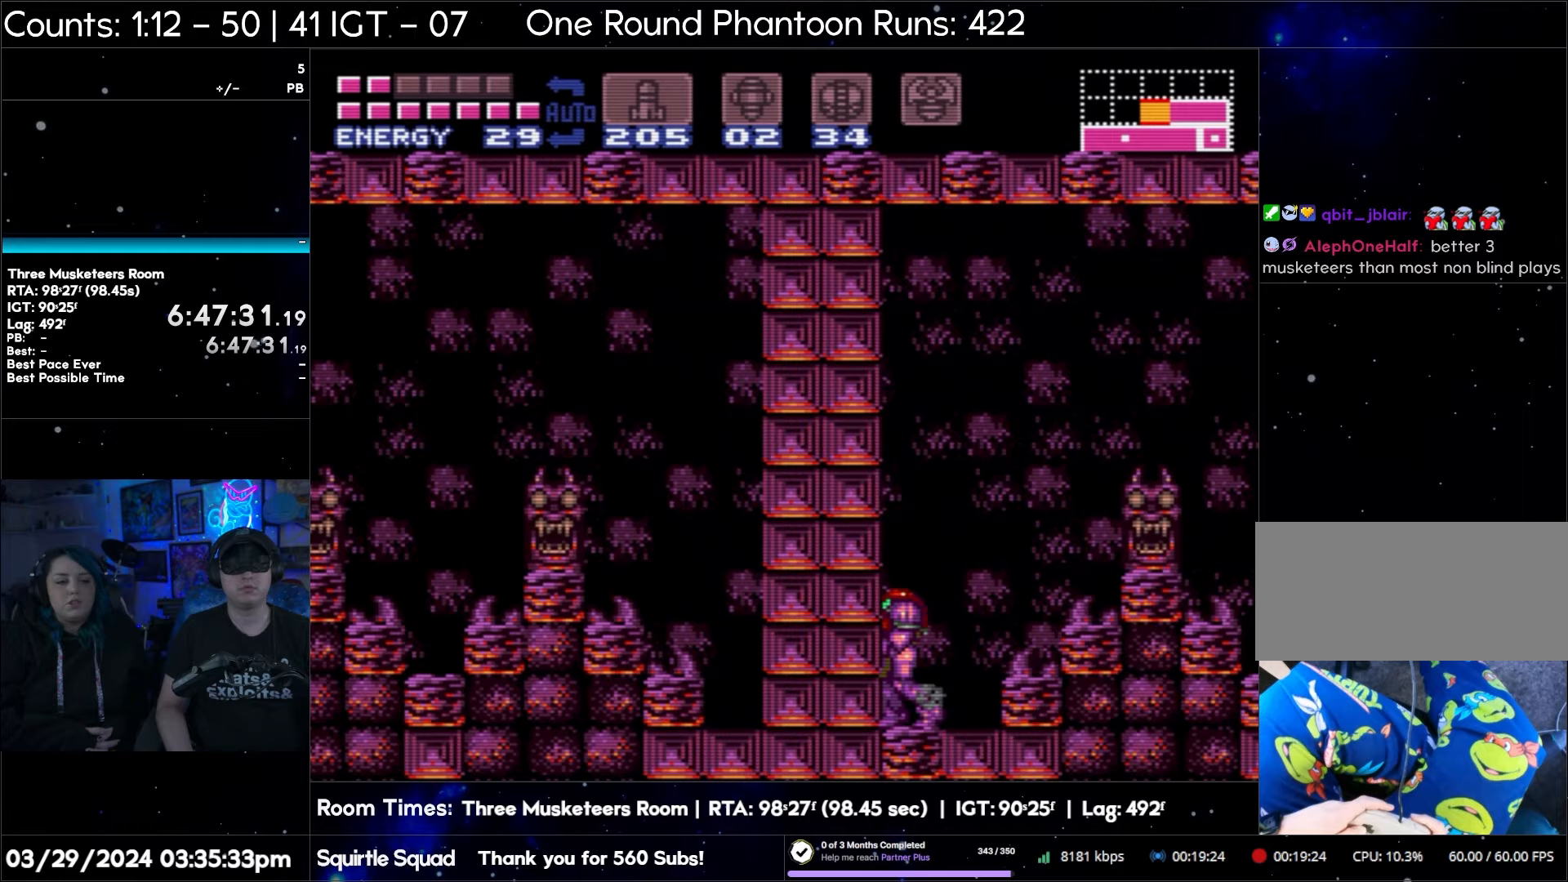
{"buttons": ["DPAD_RIGHT"], "events": [[150, "DPAD_LEFT", "up"], [317, "DPAD_RIGHT", "down"]]}